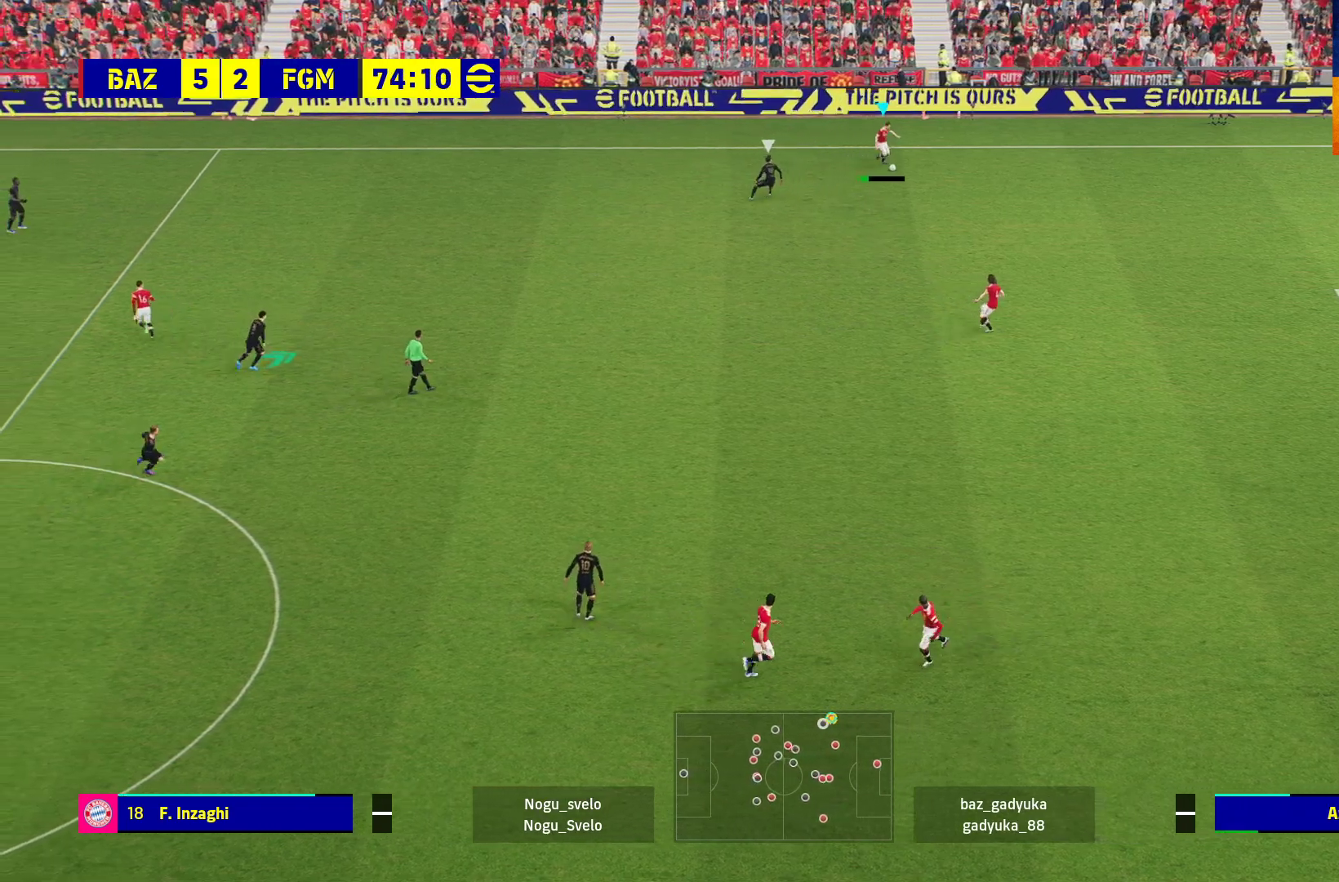
Gameplay with a controller (Xbox layout); each line is a JSON object with the inputs held at the frame after it. "events" lists button and stick changes between this image and that frame as [ms after this image, input, new state], when the widget could be followed in between.
{"buttons": [], "left_stick": "left", "right_stick": "center", "events": [[33, "left_stick", "center"], [283, "left_stick", "left"]]}
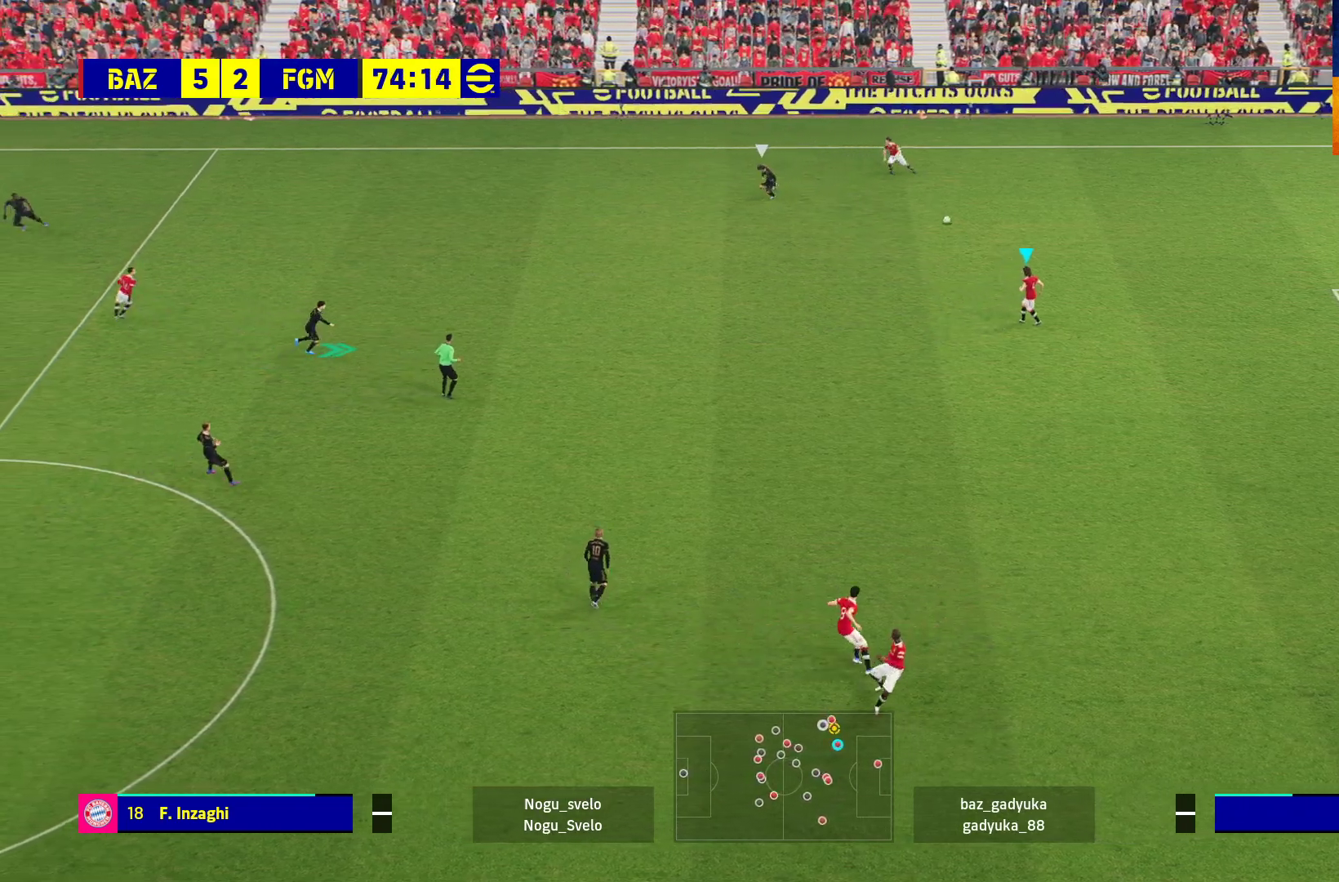
{"buttons": [], "left_stick": "left", "right_stick": "center", "events": []}
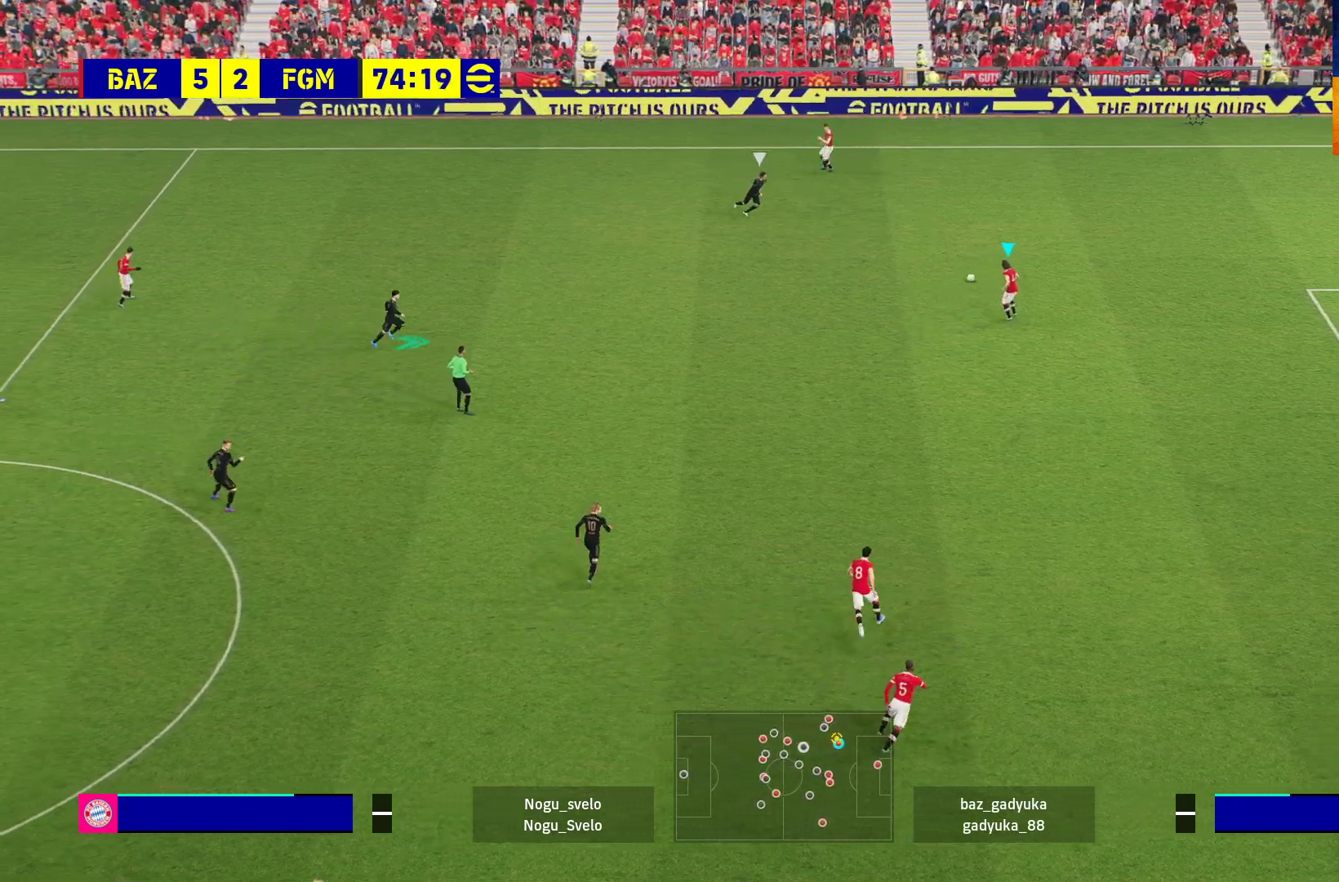
{"buttons": [], "left_stick": "up-left", "right_stick": "center", "events": [[433, "left_stick", "up-left"]]}
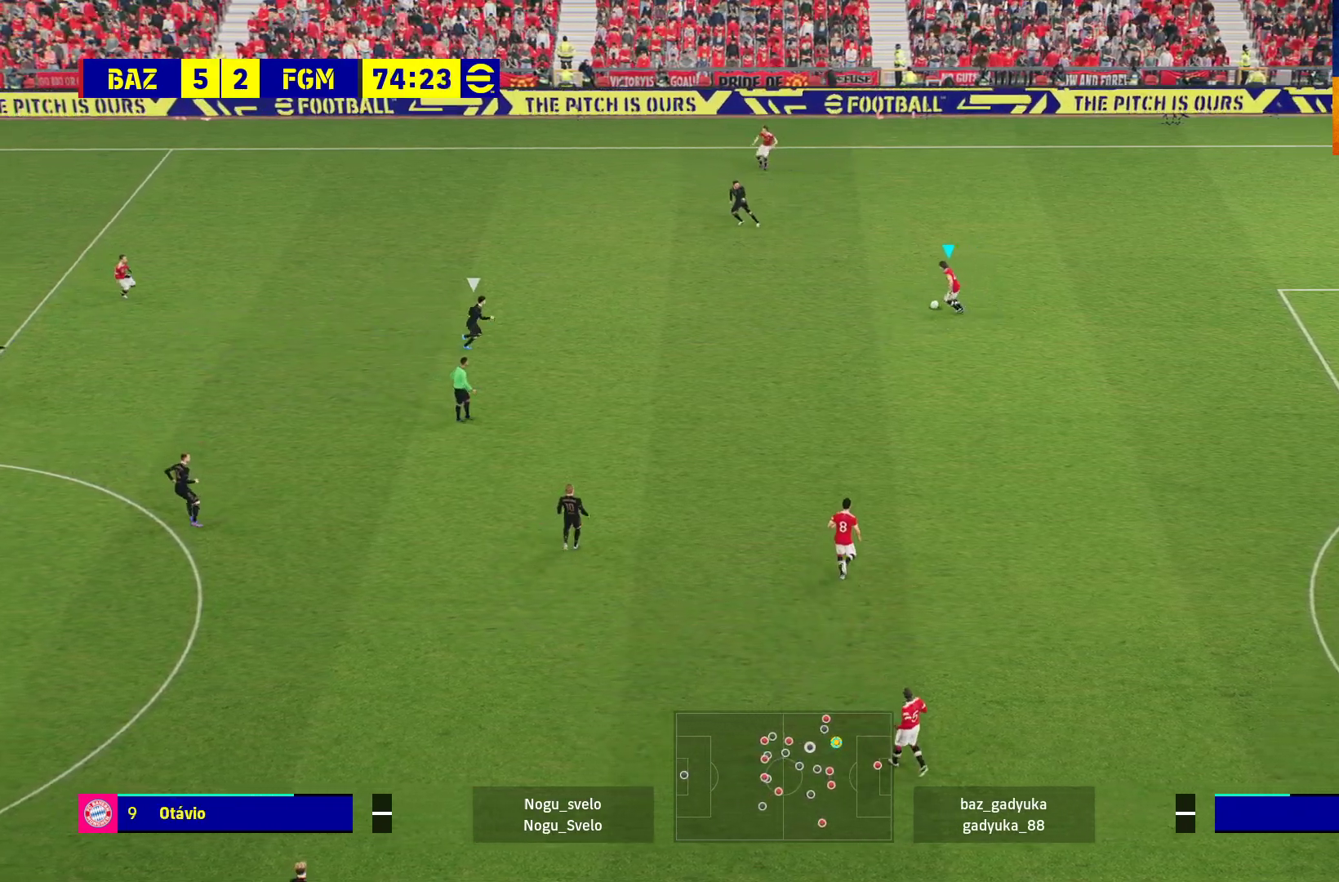
{"buttons": [], "left_stick": "up-left", "right_stick": "center", "events": [[300, "A", "down"], [467, "A", "up"]]}
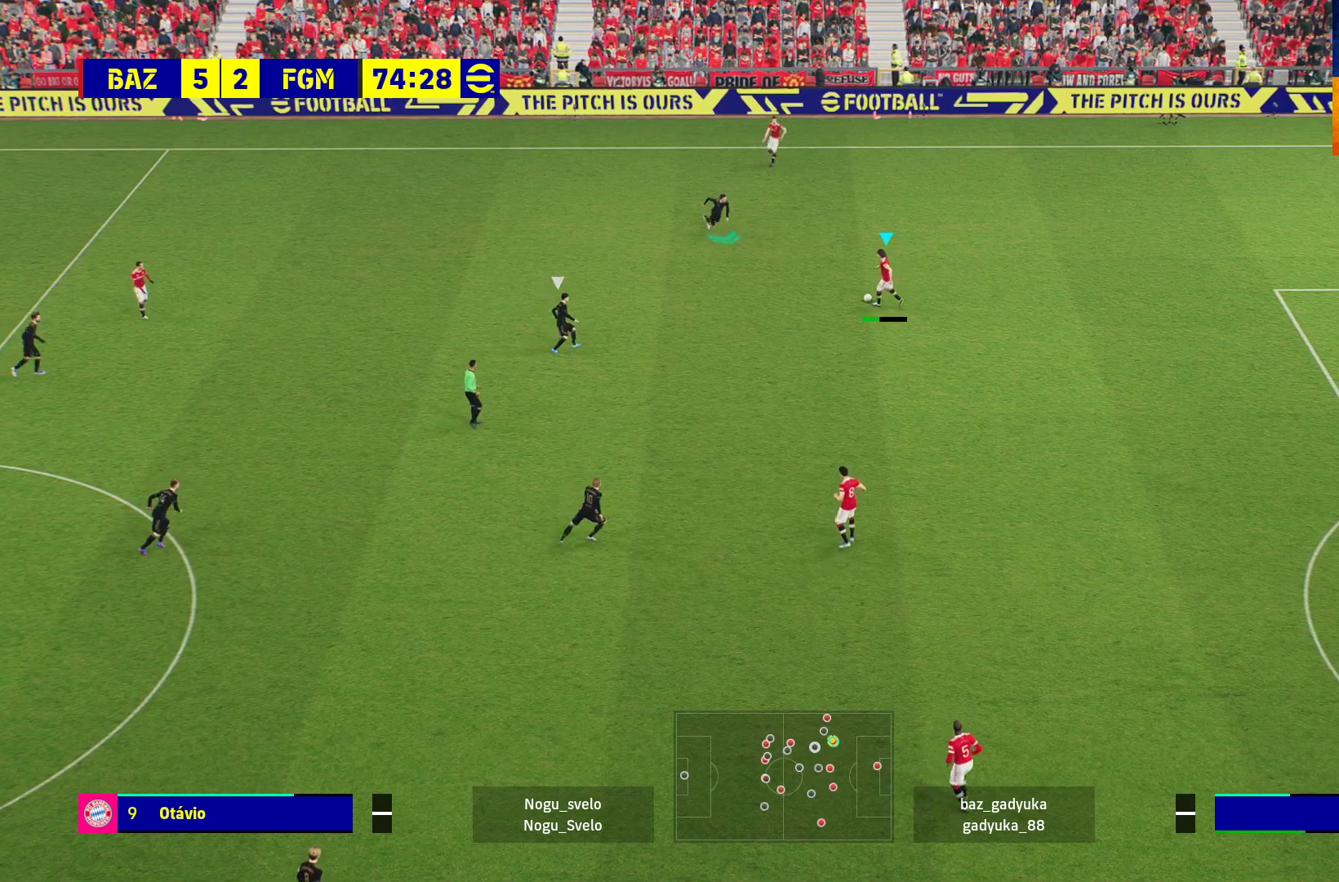
{"buttons": [], "left_stick": "up-left", "right_stick": "center", "events": []}
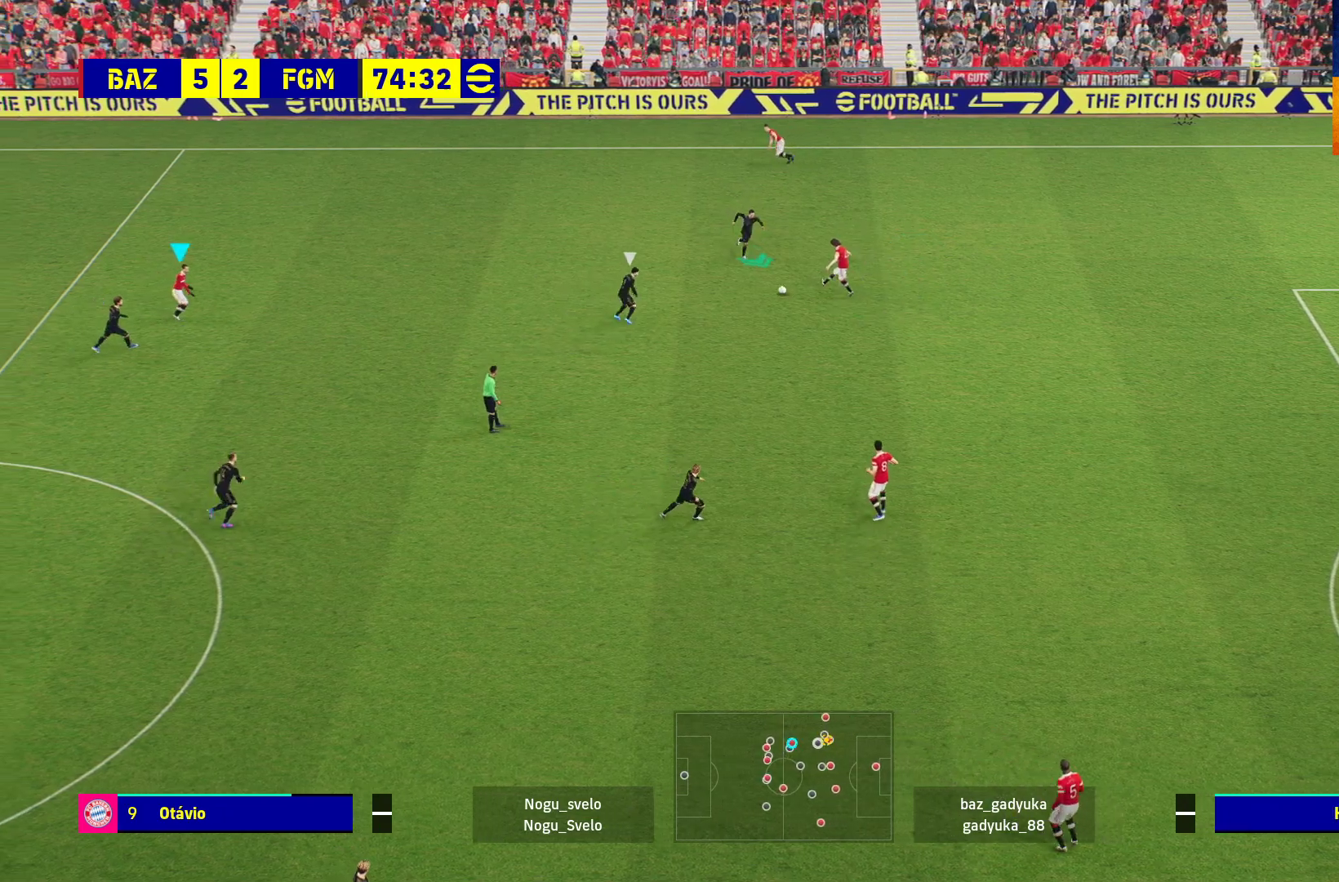
{"buttons": [], "left_stick": "up", "right_stick": "center", "events": [[367, "left_stick", "up"]]}
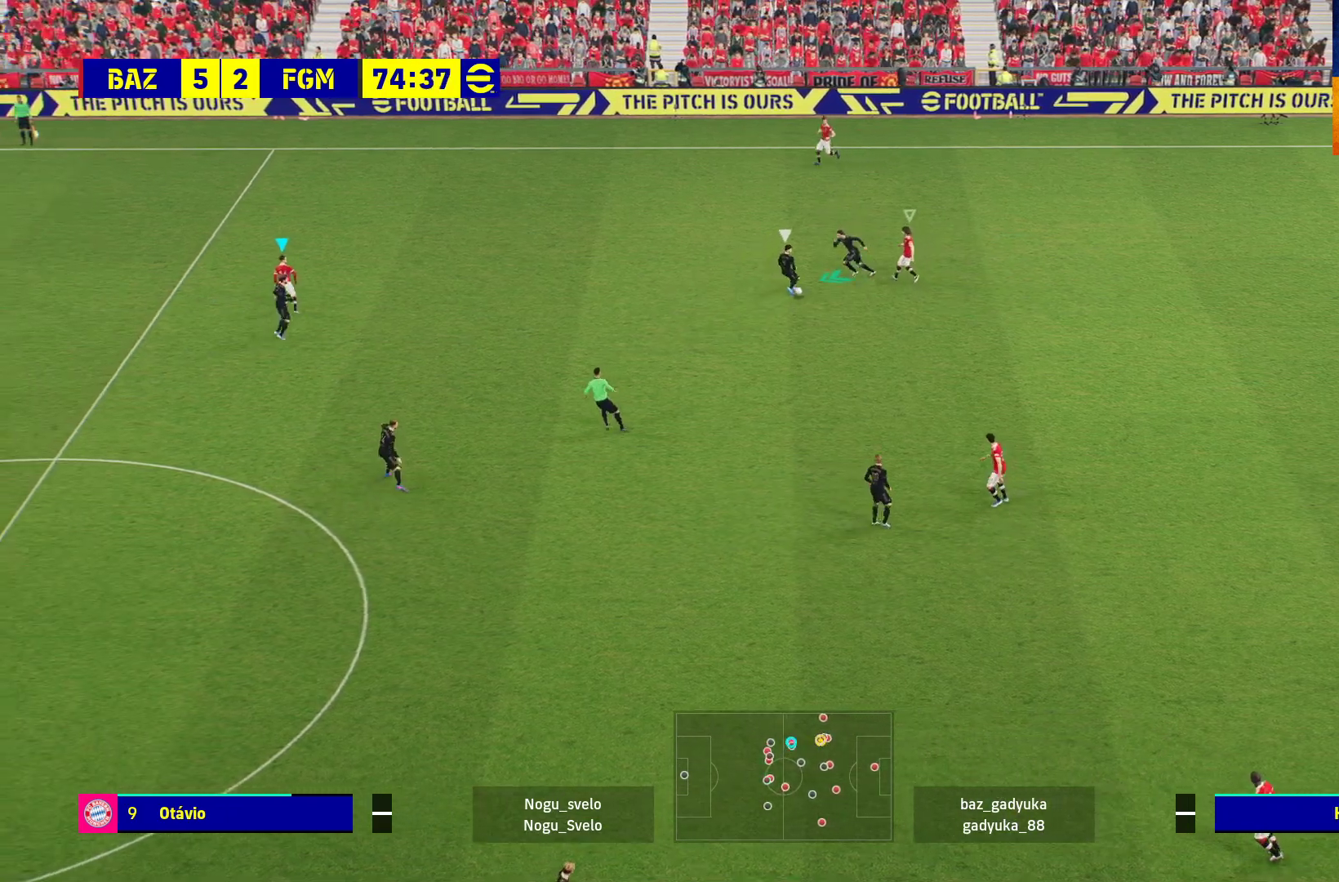
{"buttons": ["R1"], "left_stick": "down-right", "right_stick": "center", "events": [[300, "R1", "down"], [317, "left_stick", "down-right"]]}
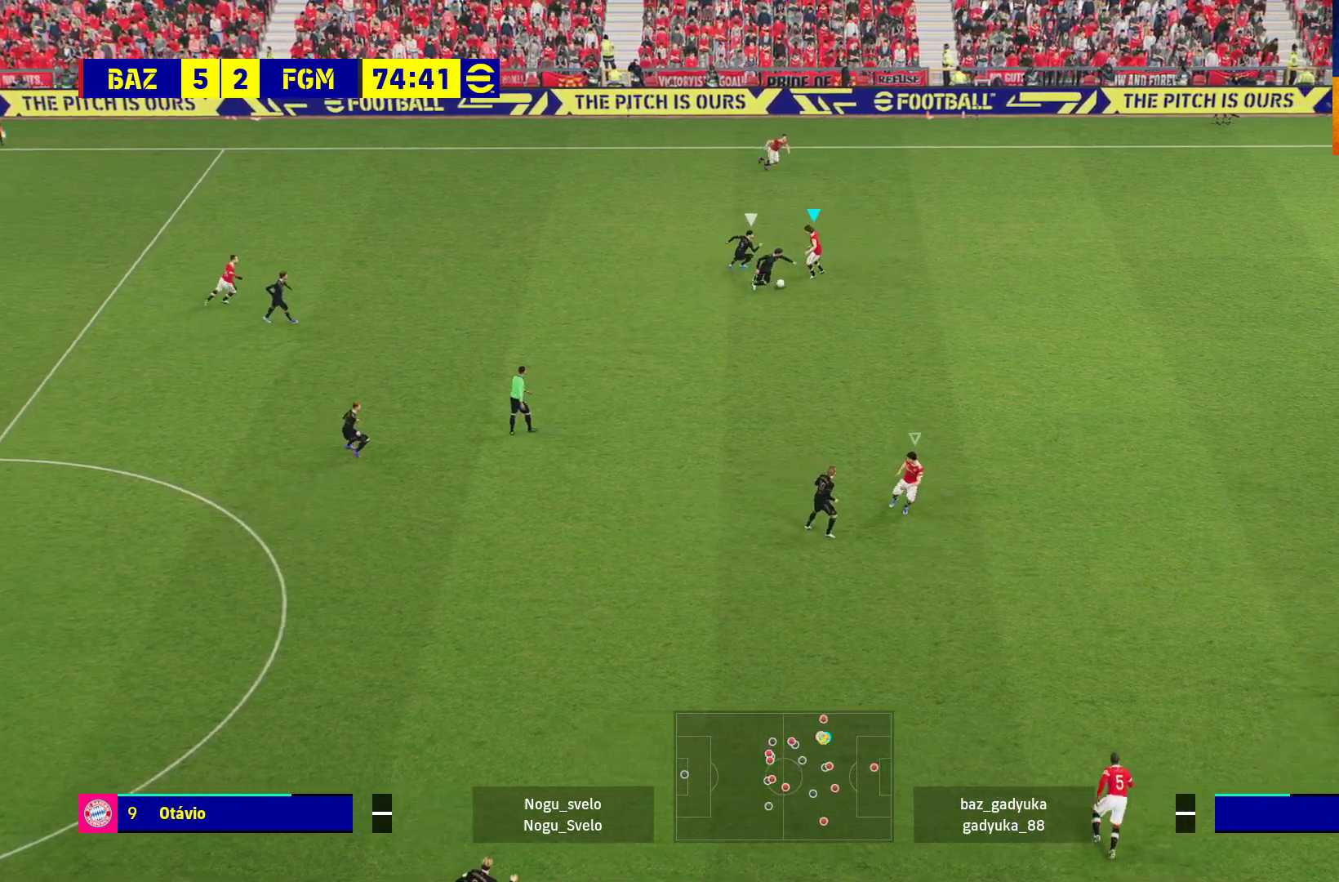
{"buttons": ["R1", "L3"], "left_stick": "down", "right_stick": "center", "events": [[150, "A", "down"], [350, "A", "up"], [350, "left_stick", "down"], [367, "L3", "down"]]}
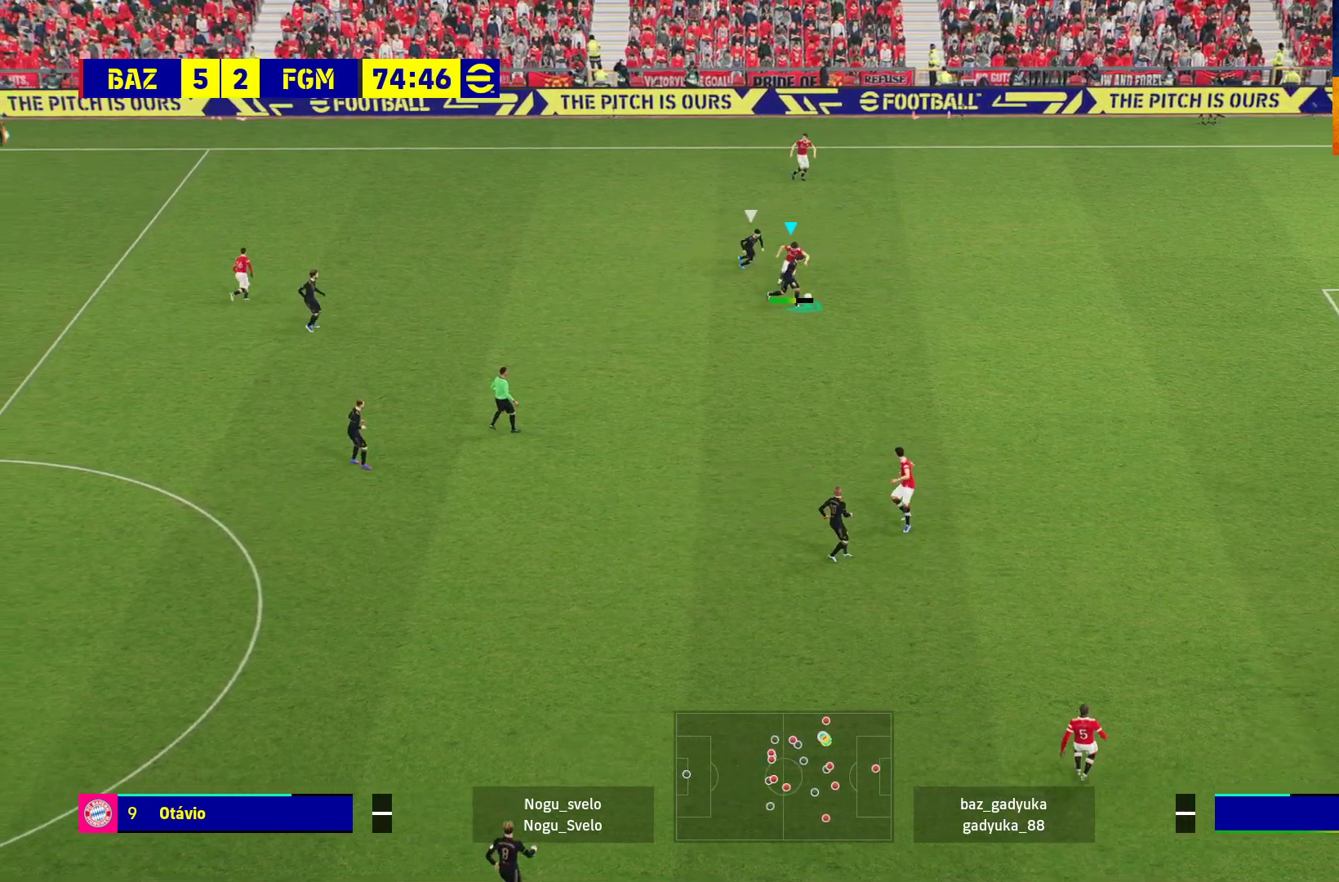
{"buttons": ["R1"], "left_stick": "down-right", "right_stick": "center", "events": [[433, "L3", "up"], [433, "left_stick", "down-right"]]}
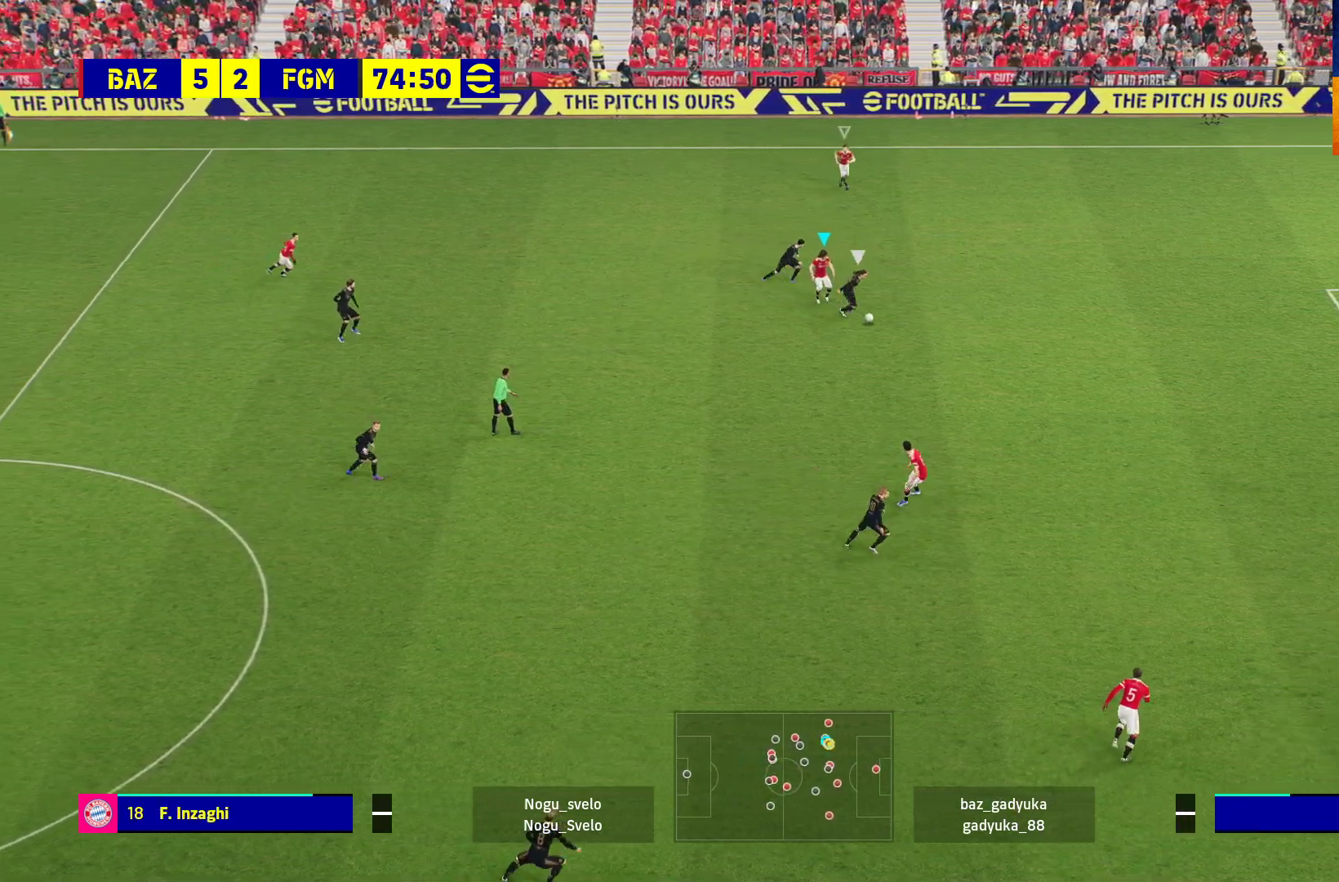
{"buttons": ["R1", "L3"], "left_stick": "right", "right_stick": "center", "events": [[183, "L1", "down"], [217, "left_stick", "right"], [367, "L1", "up"], [383, "L3", "down"]]}
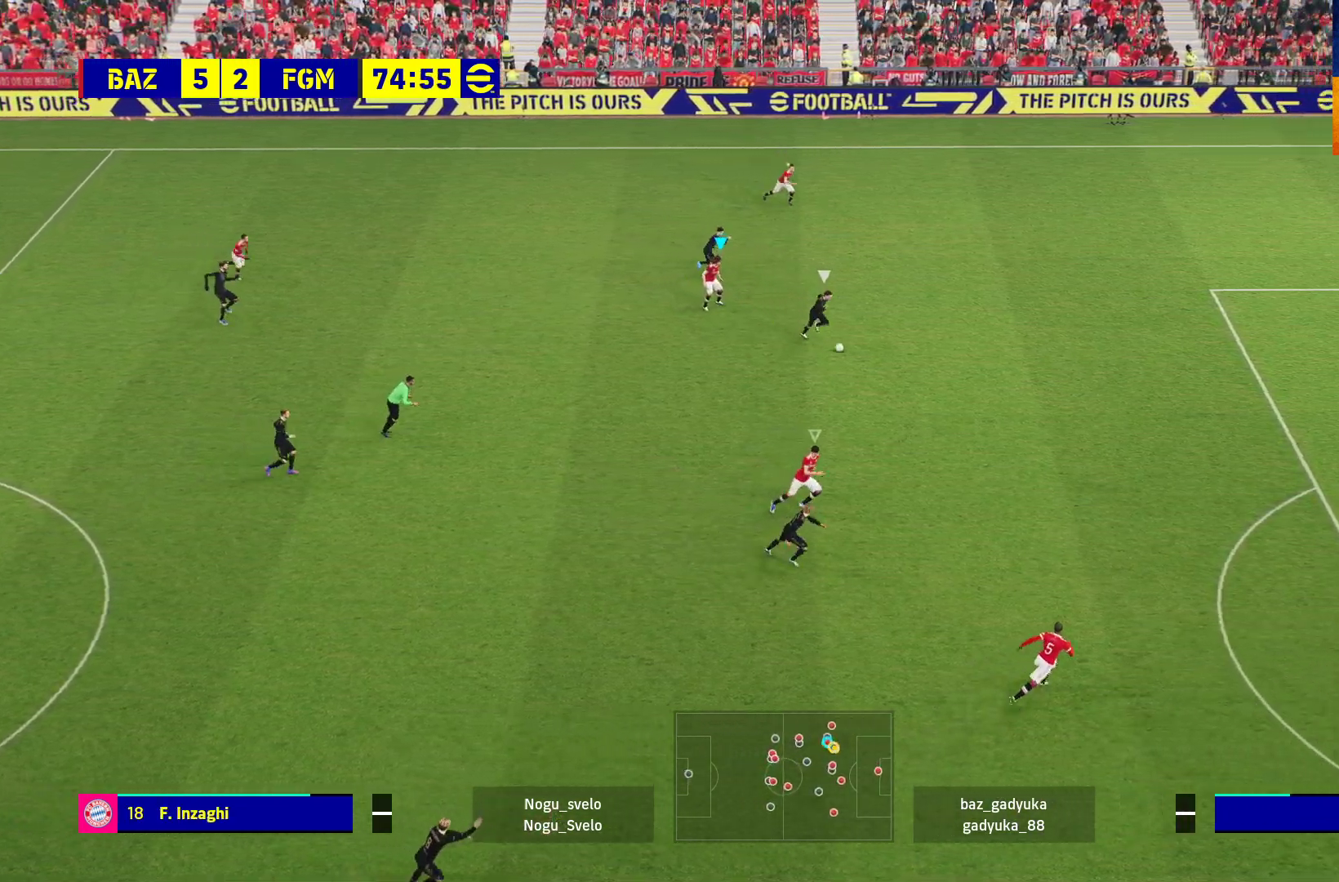
{"buttons": ["R1", "L3"], "left_stick": "right", "right_stick": "center", "events": []}
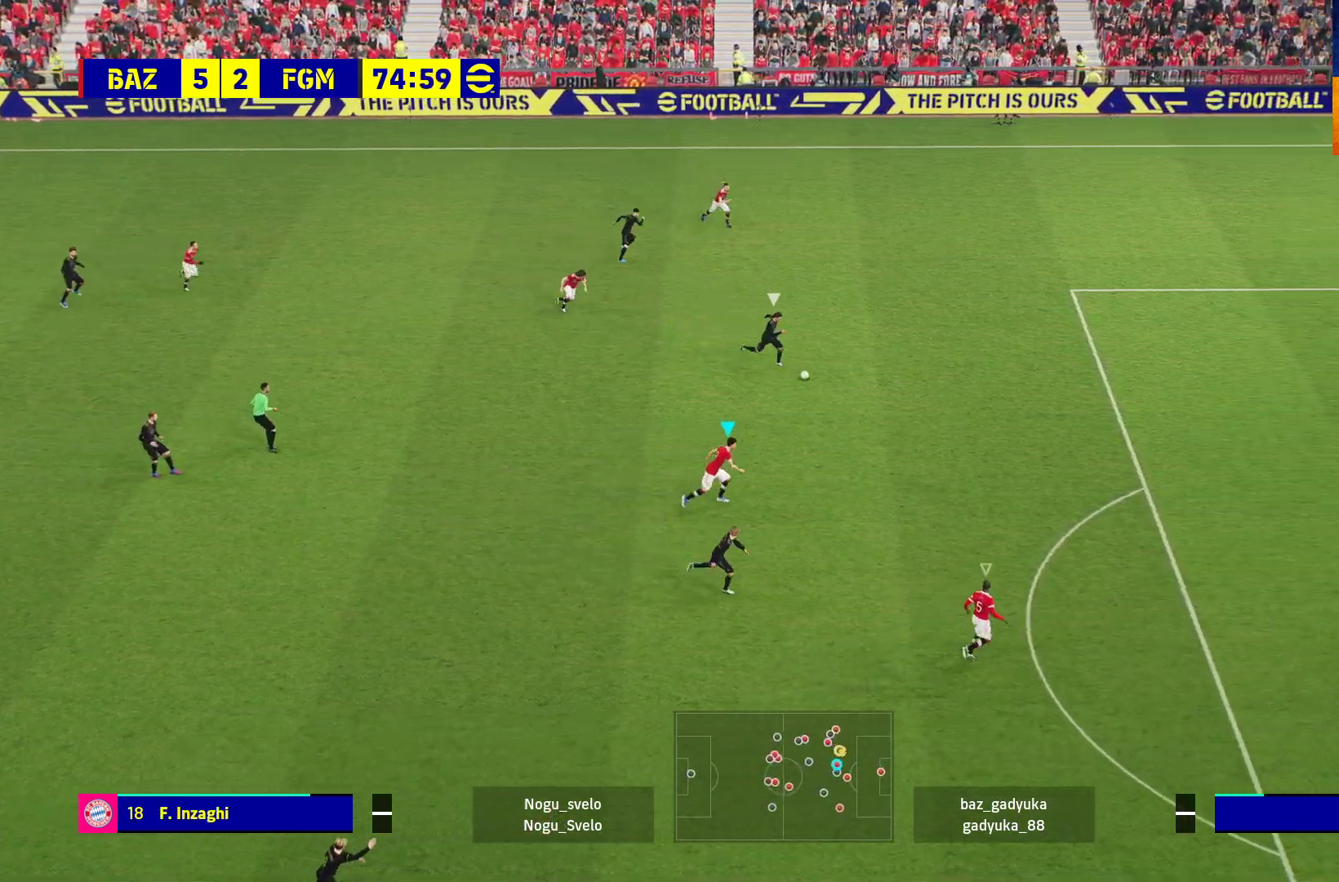
{"buttons": ["R1"], "left_stick": "right", "right_stick": "center", "events": [[450, "L3", "up"]]}
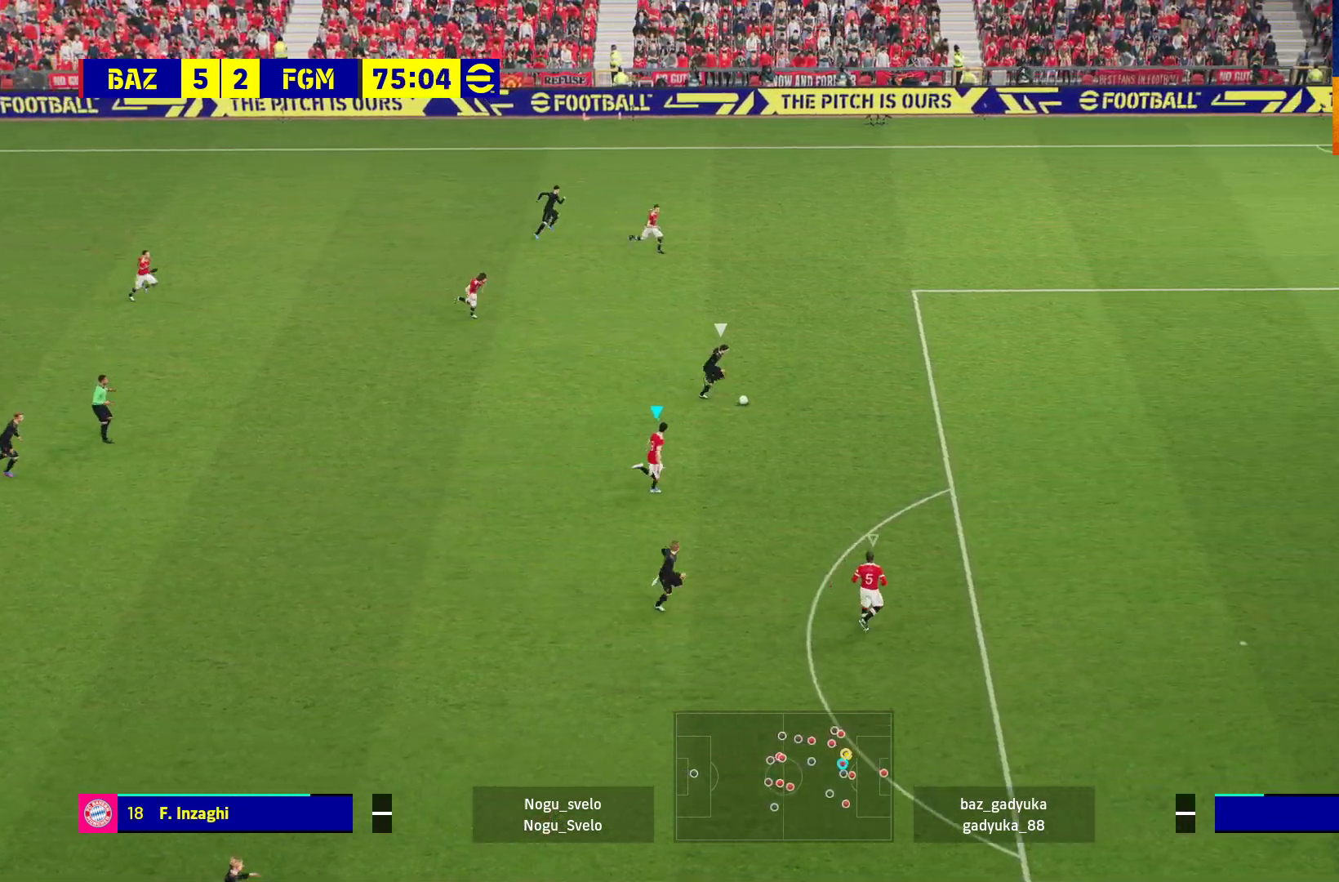
{"buttons": ["R1", "L3"], "left_stick": "right", "right_stick": "center", "events": [[200, "L3", "down"]]}
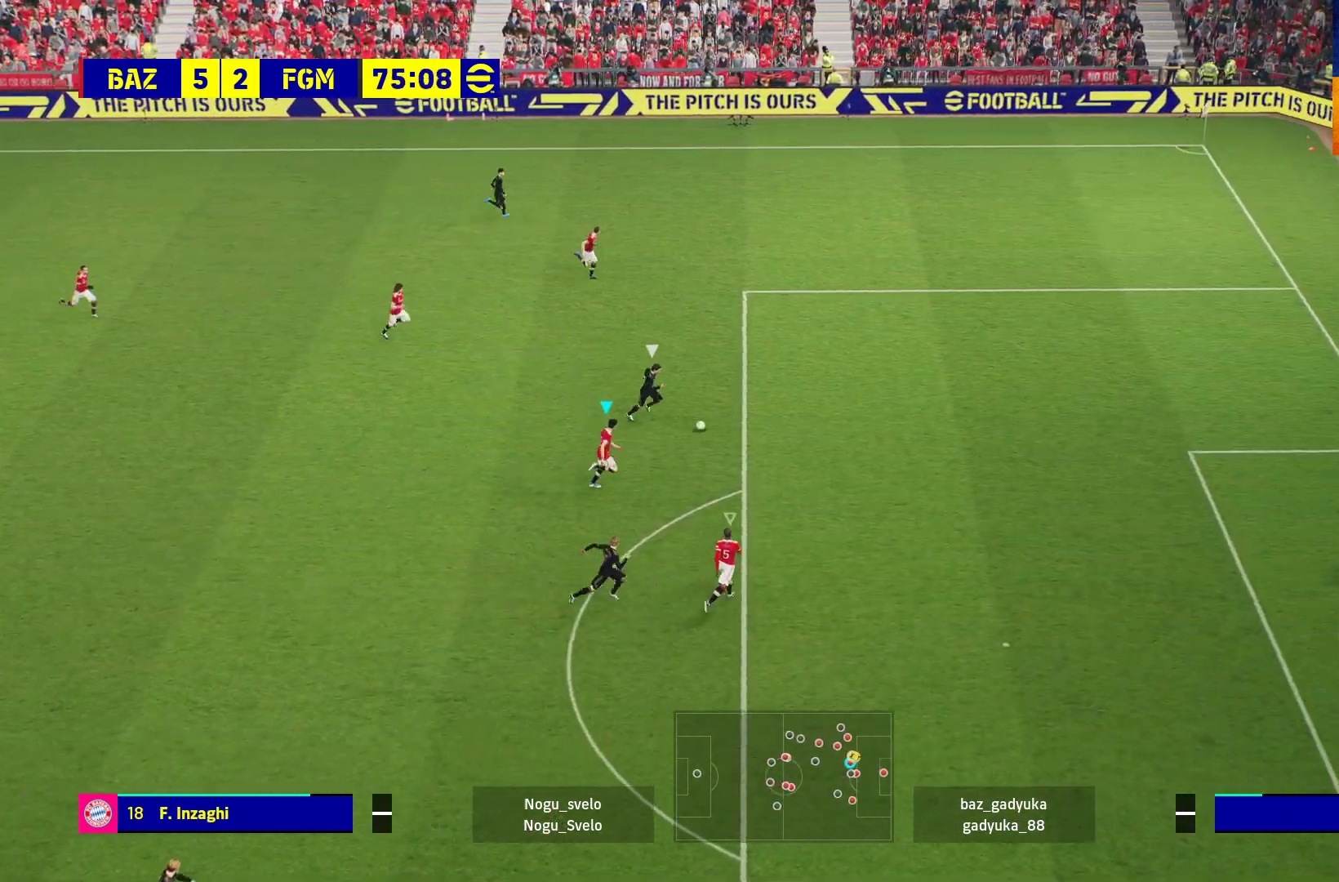
{"buttons": ["L2", "R1"], "left_stick": "right", "right_stick": "center", "events": [[33, "L3", "up"], [417, "L2", "down"]]}
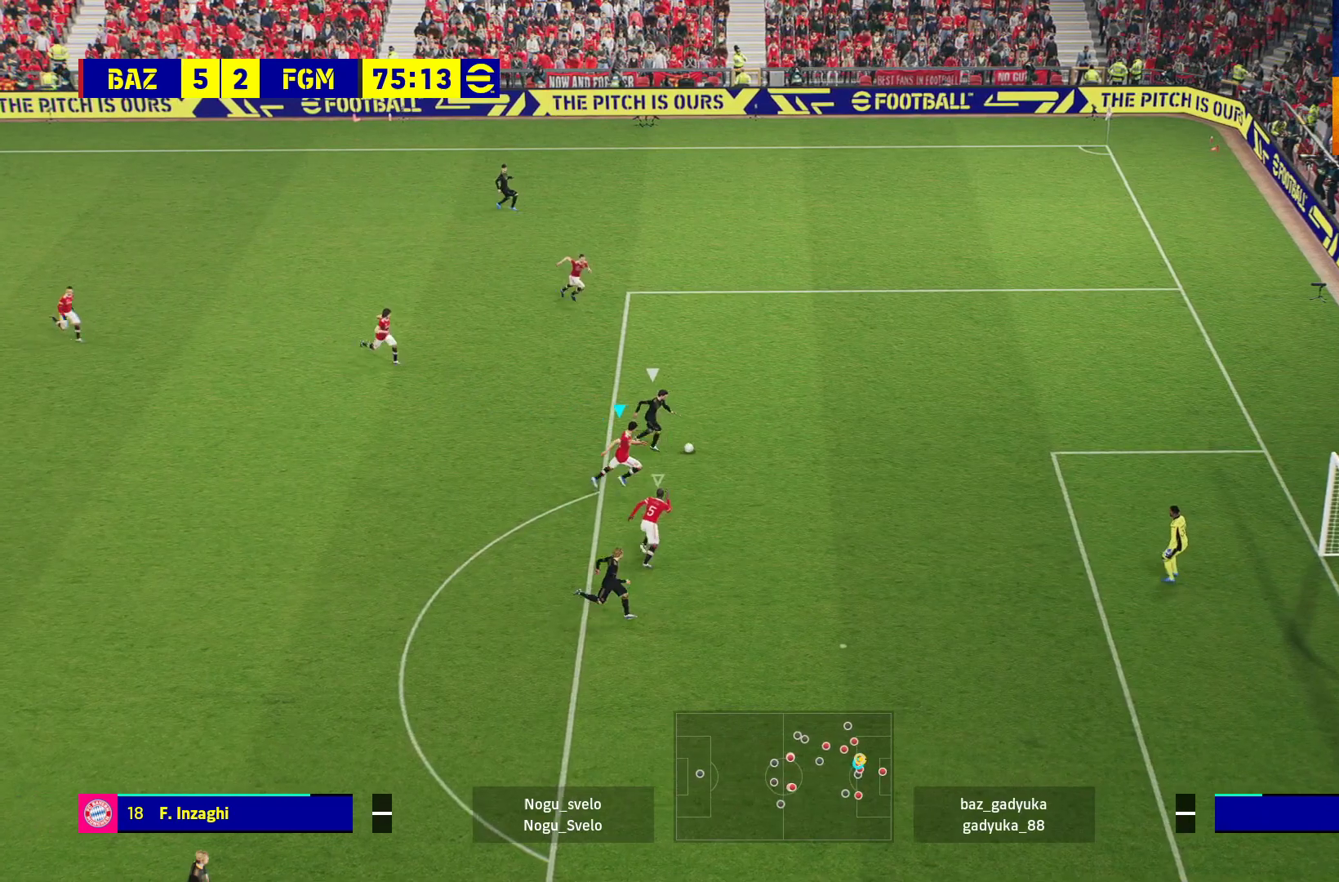
{"buttons": ["L2", "R1"], "left_stick": "right", "right_stick": "center", "events": []}
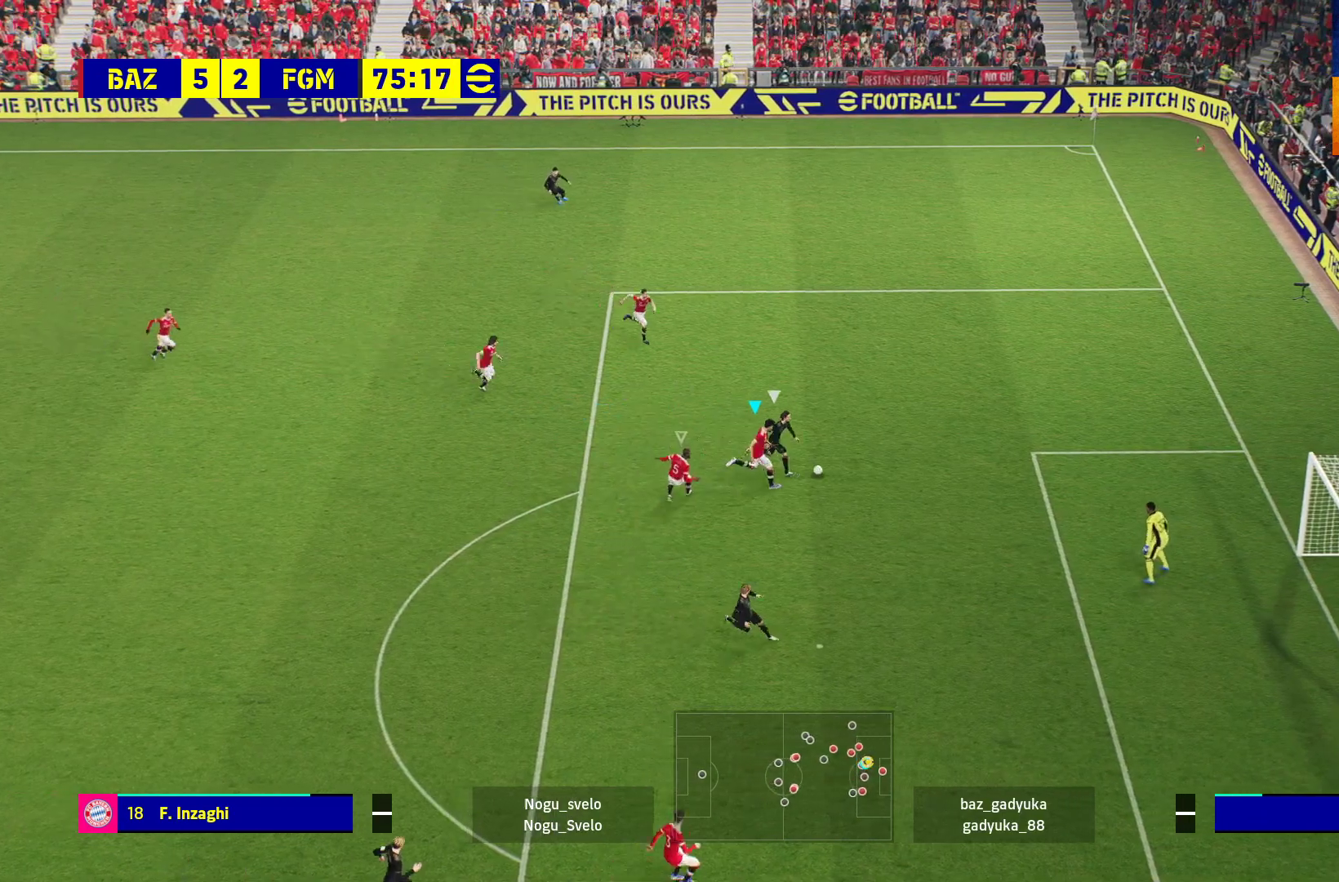
{"buttons": ["L2", "R1", "L3"], "left_stick": "right", "right_stick": "center", "events": [[167, "L3", "down"]]}
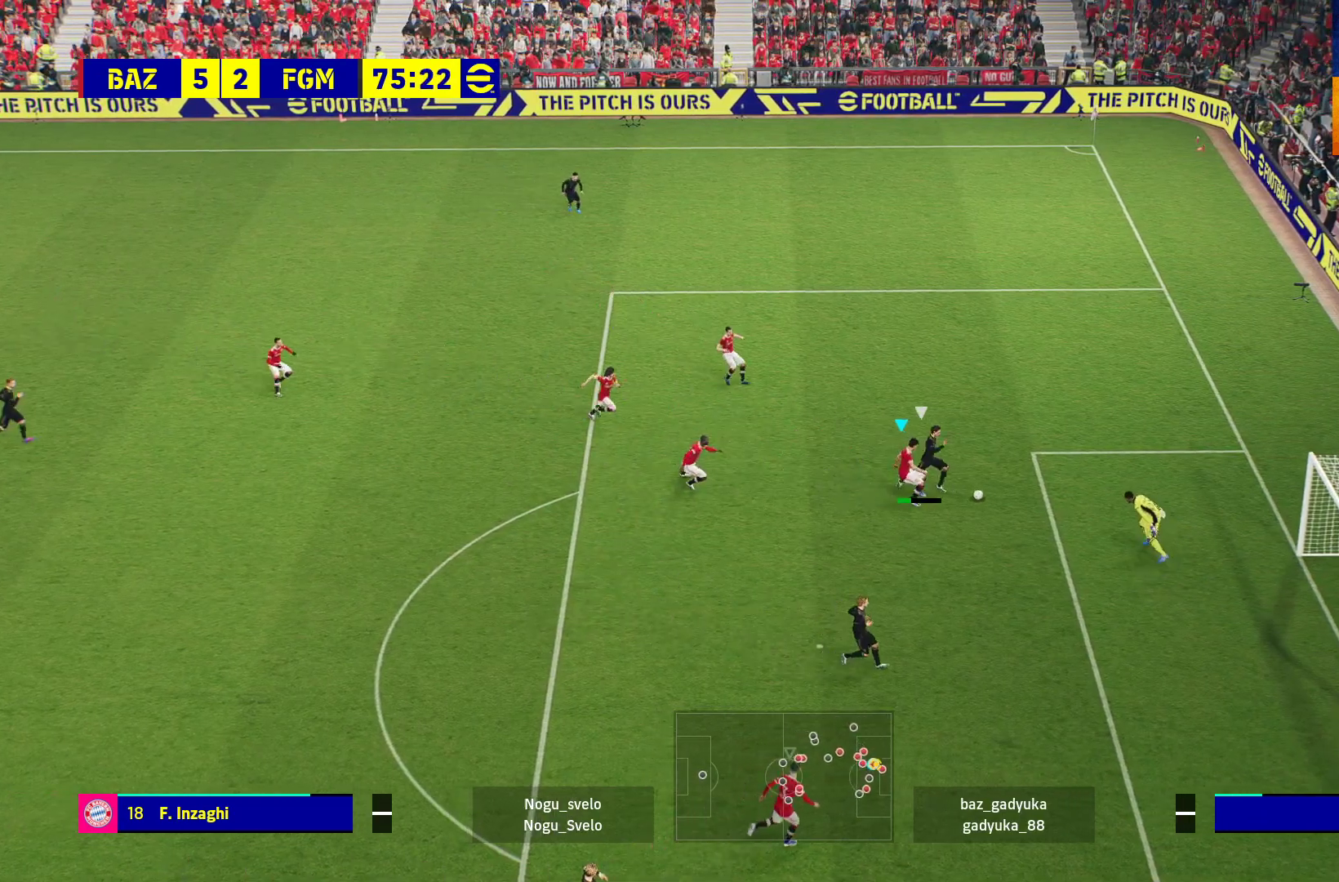
{"buttons": ["A", "L2", "R1"], "left_stick": "center", "right_stick": "center", "events": [[133, "L3", "up"], [267, "left_stick", "up"], [317, "A", "down"], [467, "left_stick", "center"]]}
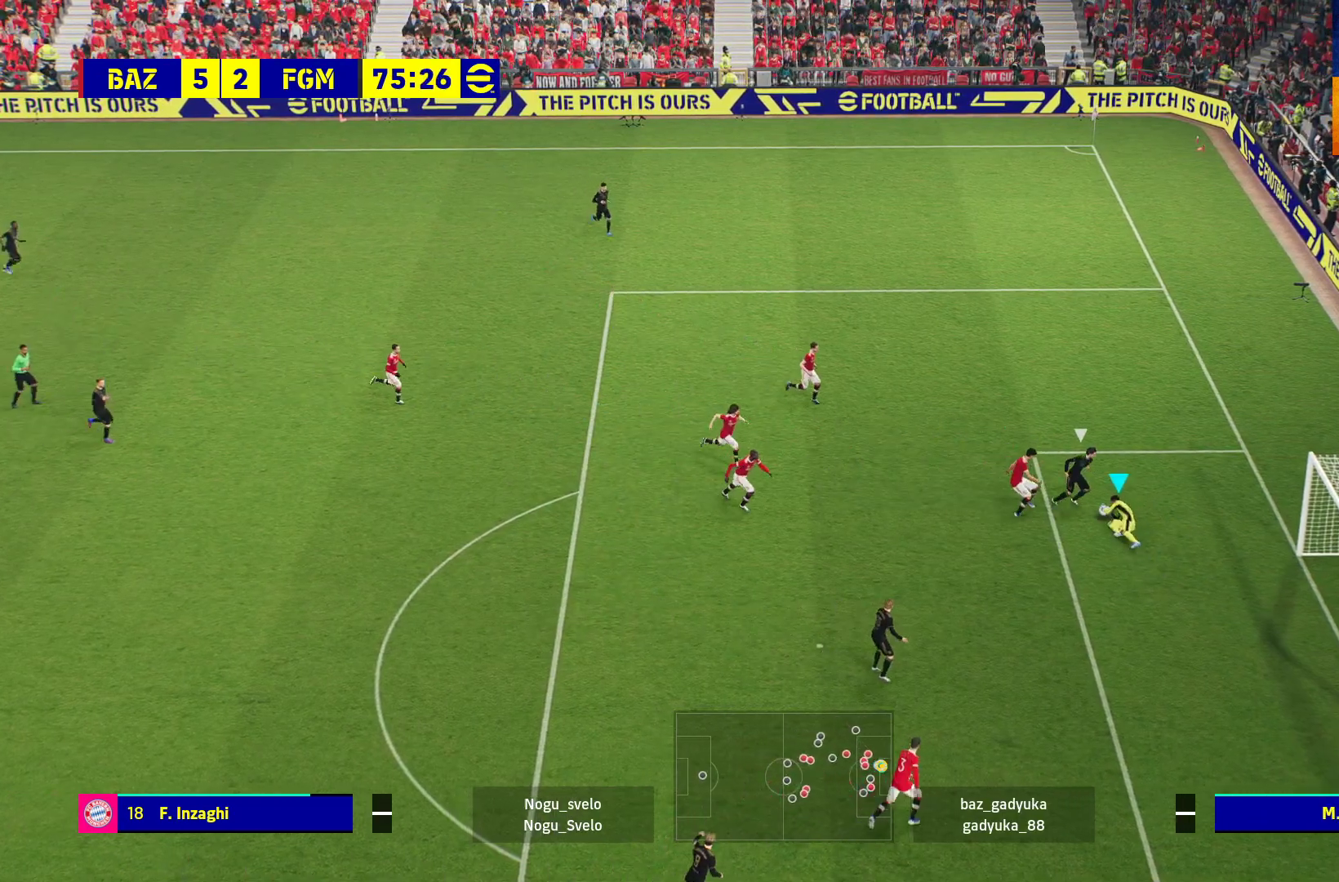
{"buttons": ["R1"], "left_stick": "up-left", "right_stick": "center", "events": [[33, "L2", "up"], [83, "A", "up"], [150, "left_stick", "up-left"]]}
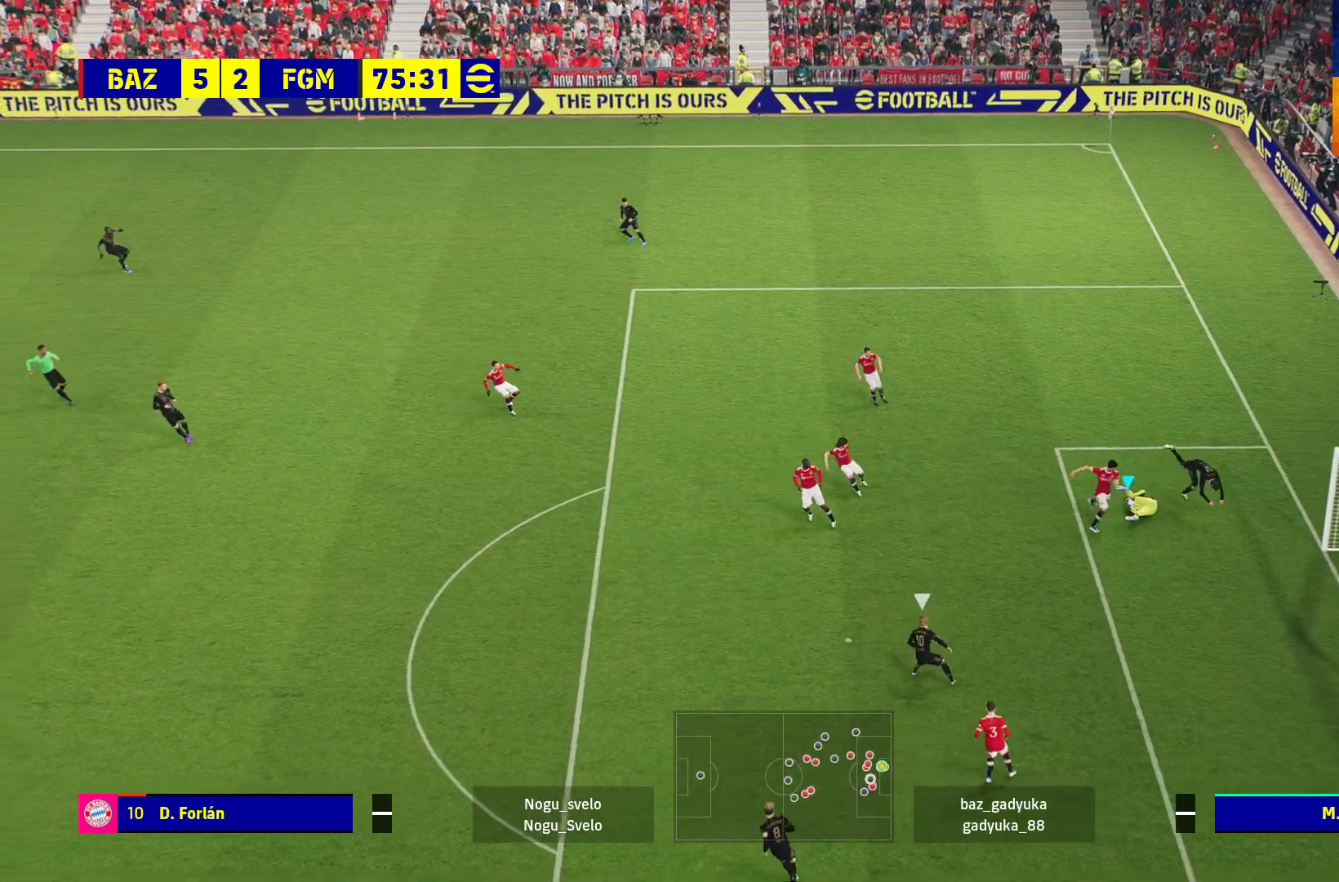
{"buttons": ["R1"], "left_stick": "up-left", "right_stick": "center", "events": []}
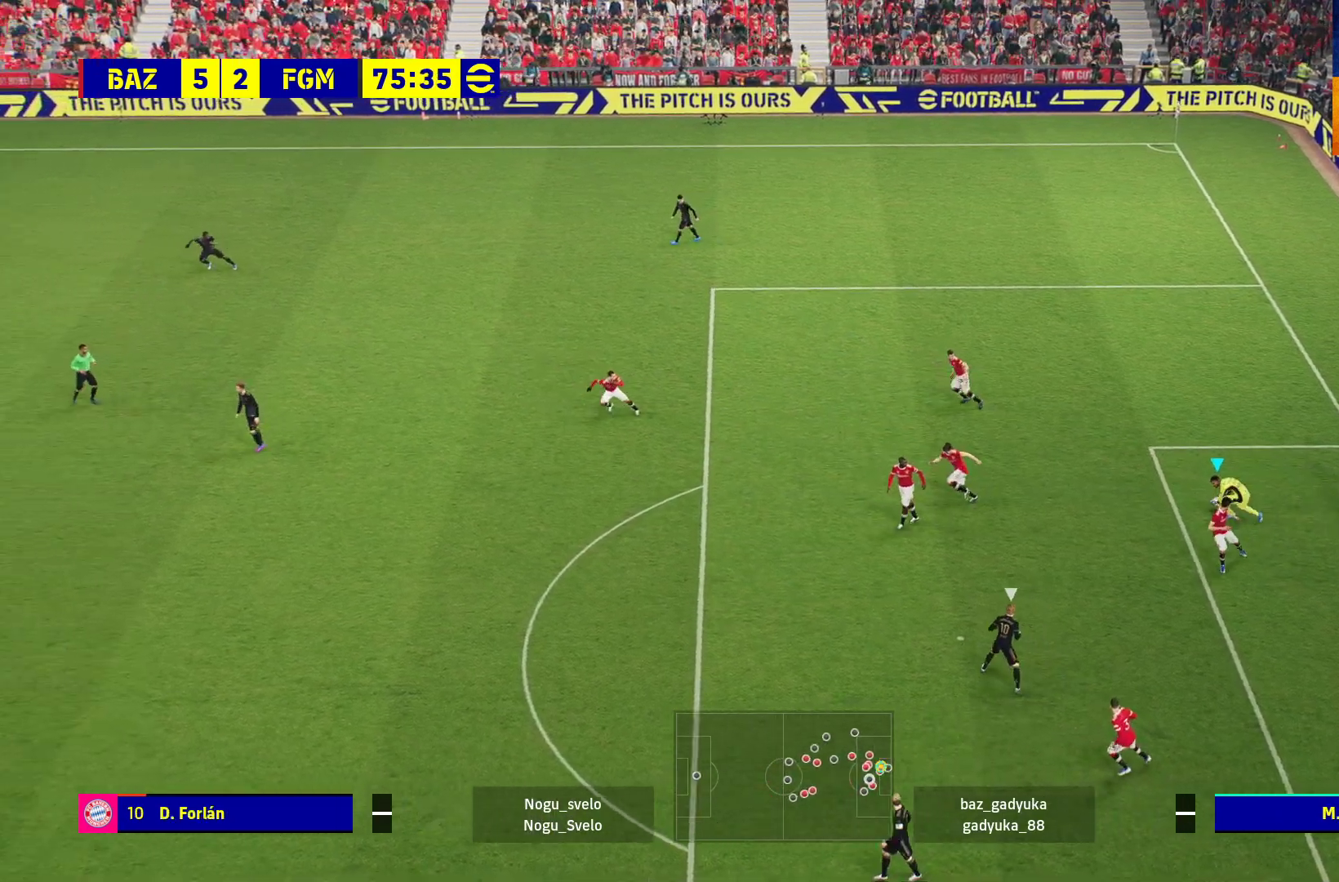
{"buttons": ["R1", "L3"], "left_stick": "up-left", "right_stick": "center", "events": [[317, "A", "down"], [383, "L3", "down"], [450, "A", "up"]]}
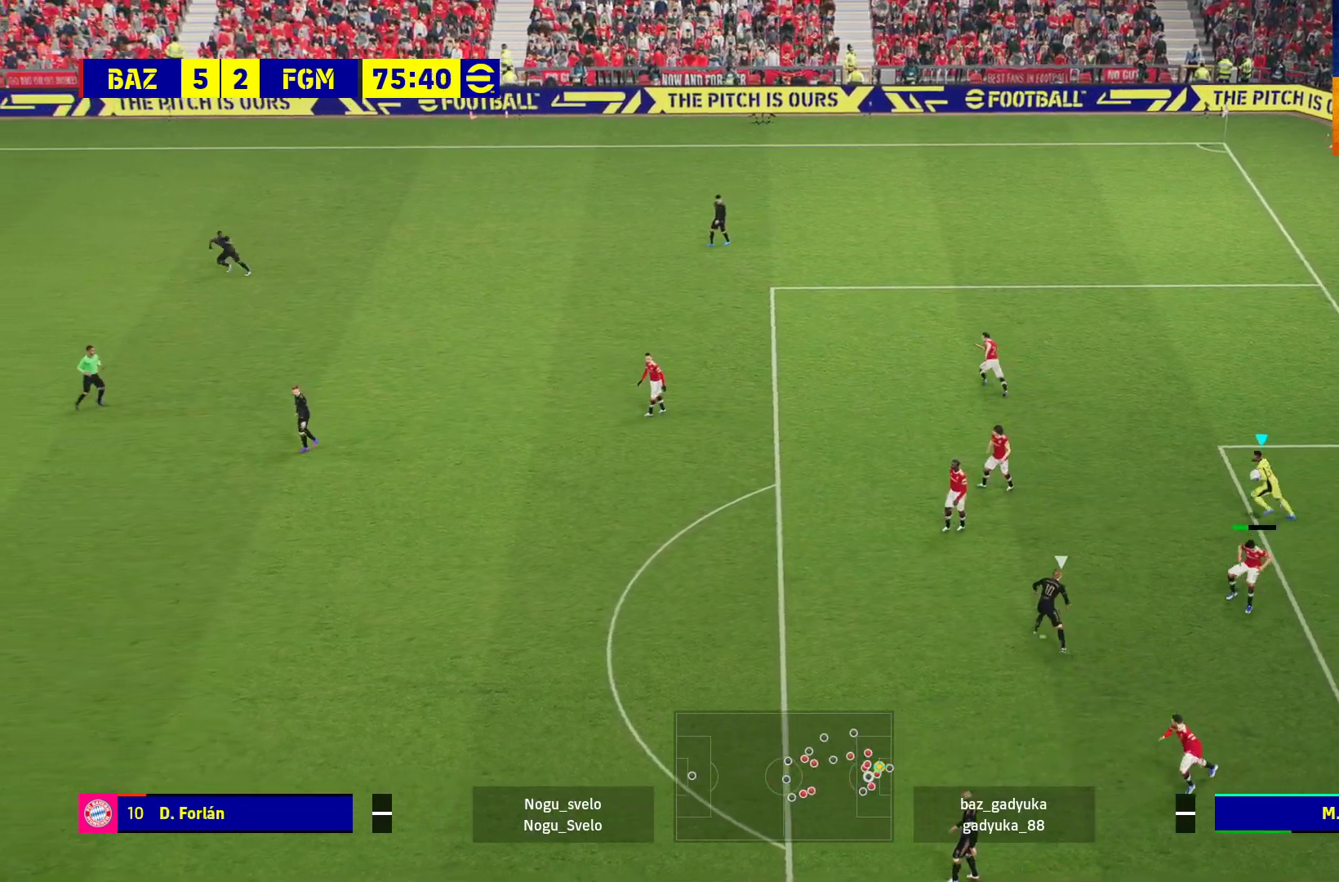
{"buttons": ["R1", "L3"], "left_stick": "up-left", "right_stick": "center", "events": []}
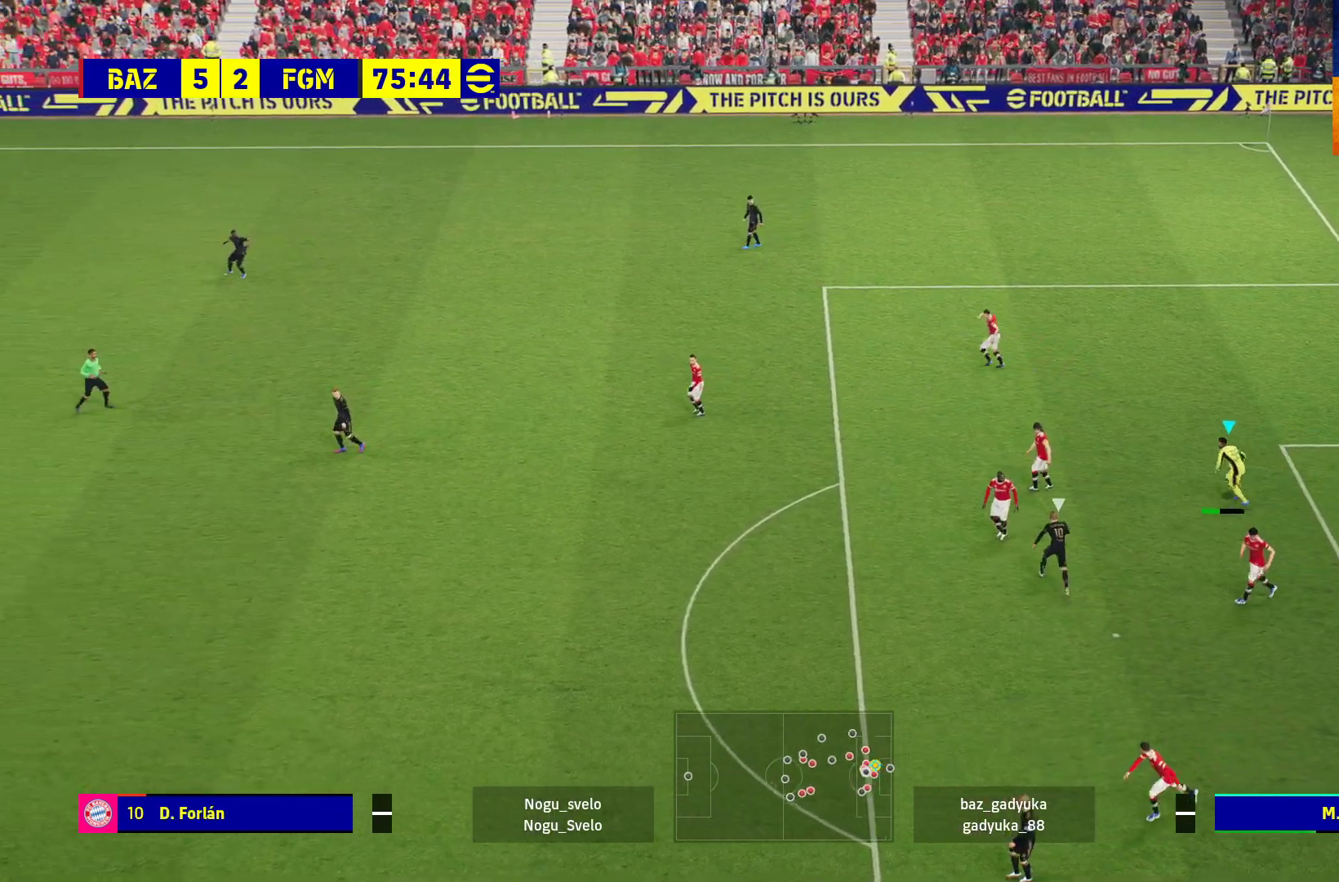
{"buttons": ["R1"], "left_stick": "up-left", "right_stick": "center", "events": [[150, "L3", "up"]]}
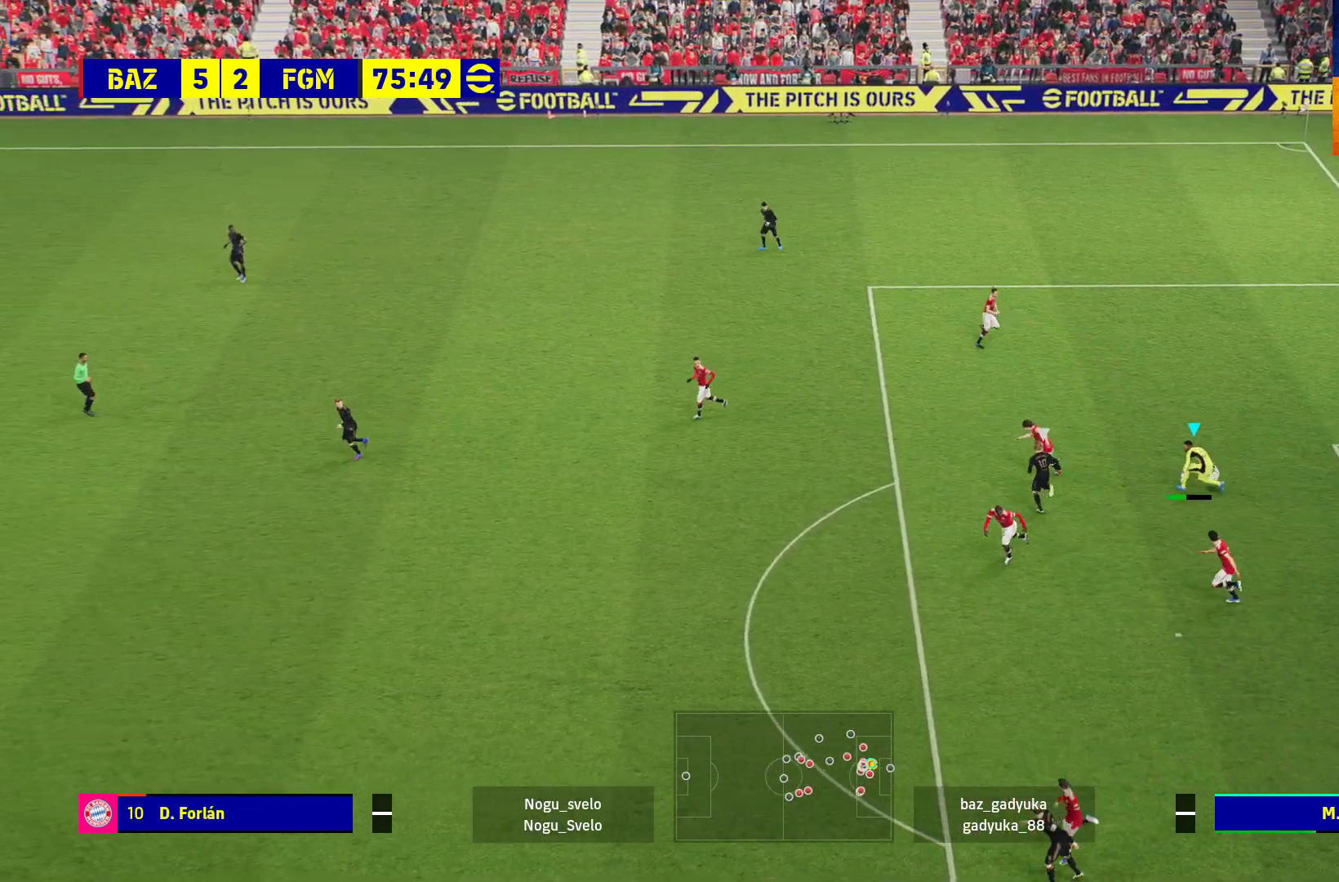
{"buttons": [], "left_stick": "center", "right_stick": "center", "events": [[67, "R1", "up"], [67, "left_stick", "center"]]}
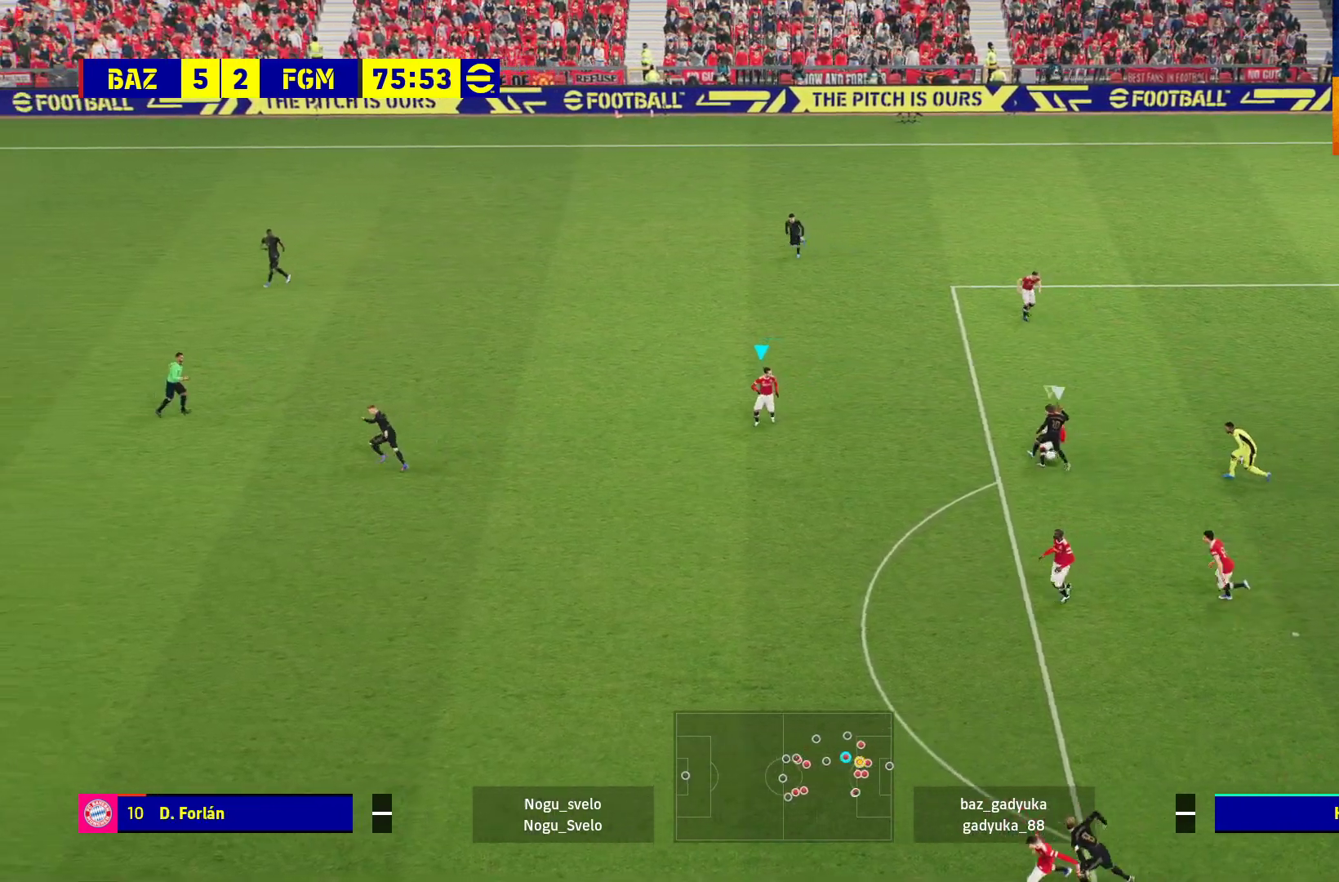
{"buttons": [], "left_stick": "left", "right_stick": "center", "events": [[133, "left_stick", "left"]]}
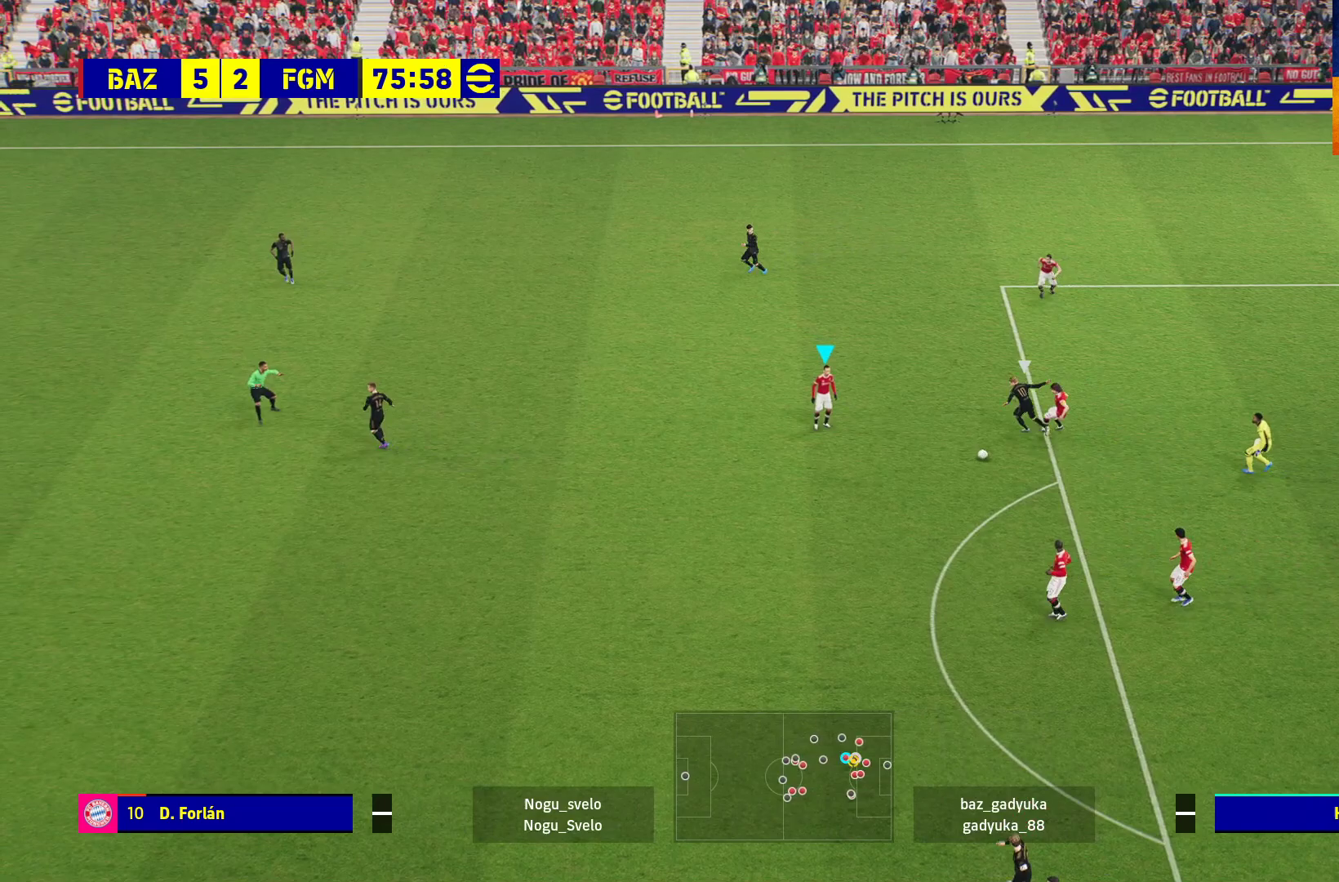
{"buttons": ["L3"], "left_stick": "down-left", "right_stick": "center", "events": [[100, "left_stick", "down-left"], [300, "L3", "down"]]}
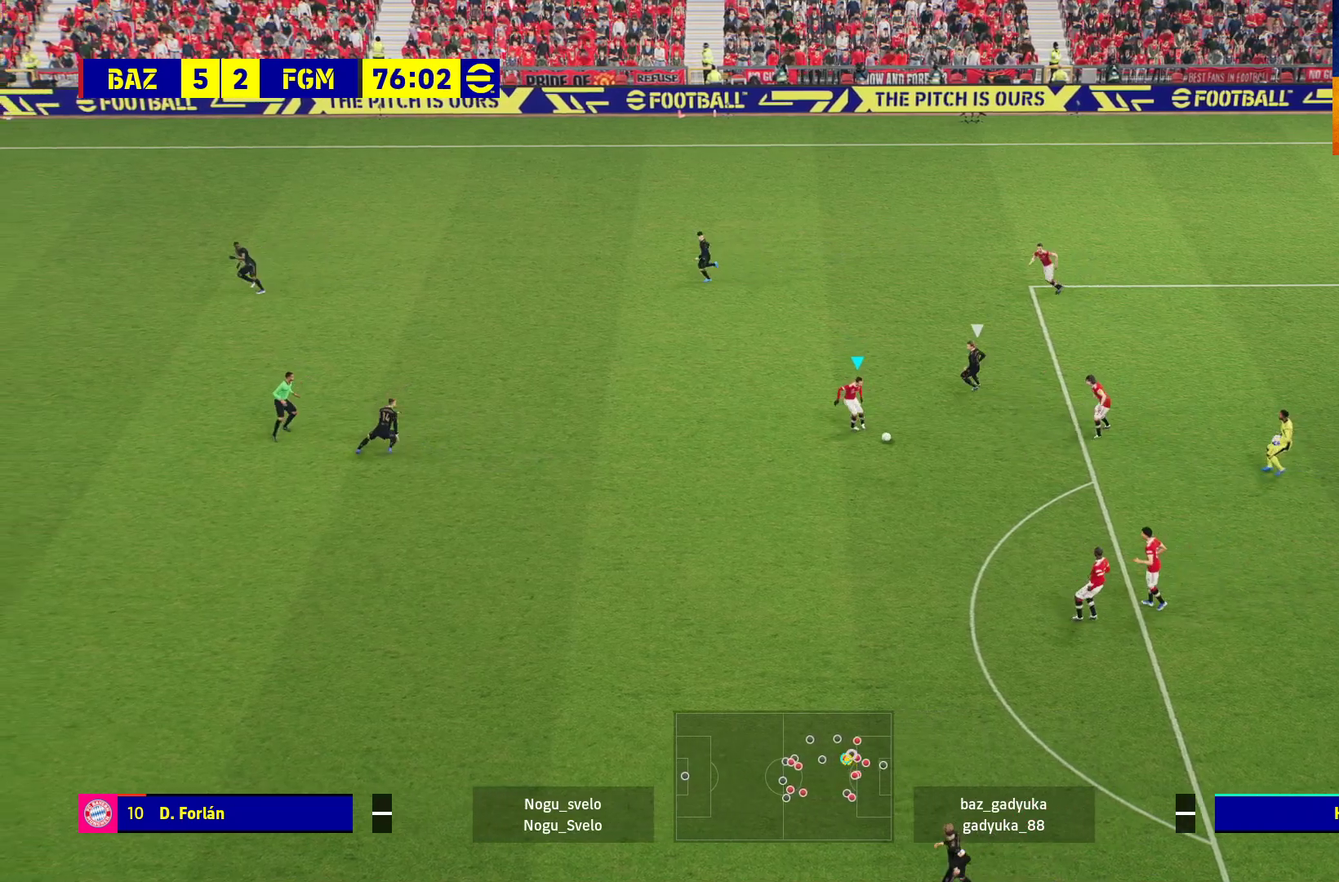
{"buttons": ["A", "L3"], "left_stick": "down-left", "right_stick": "center", "events": [[300, "A", "down"]]}
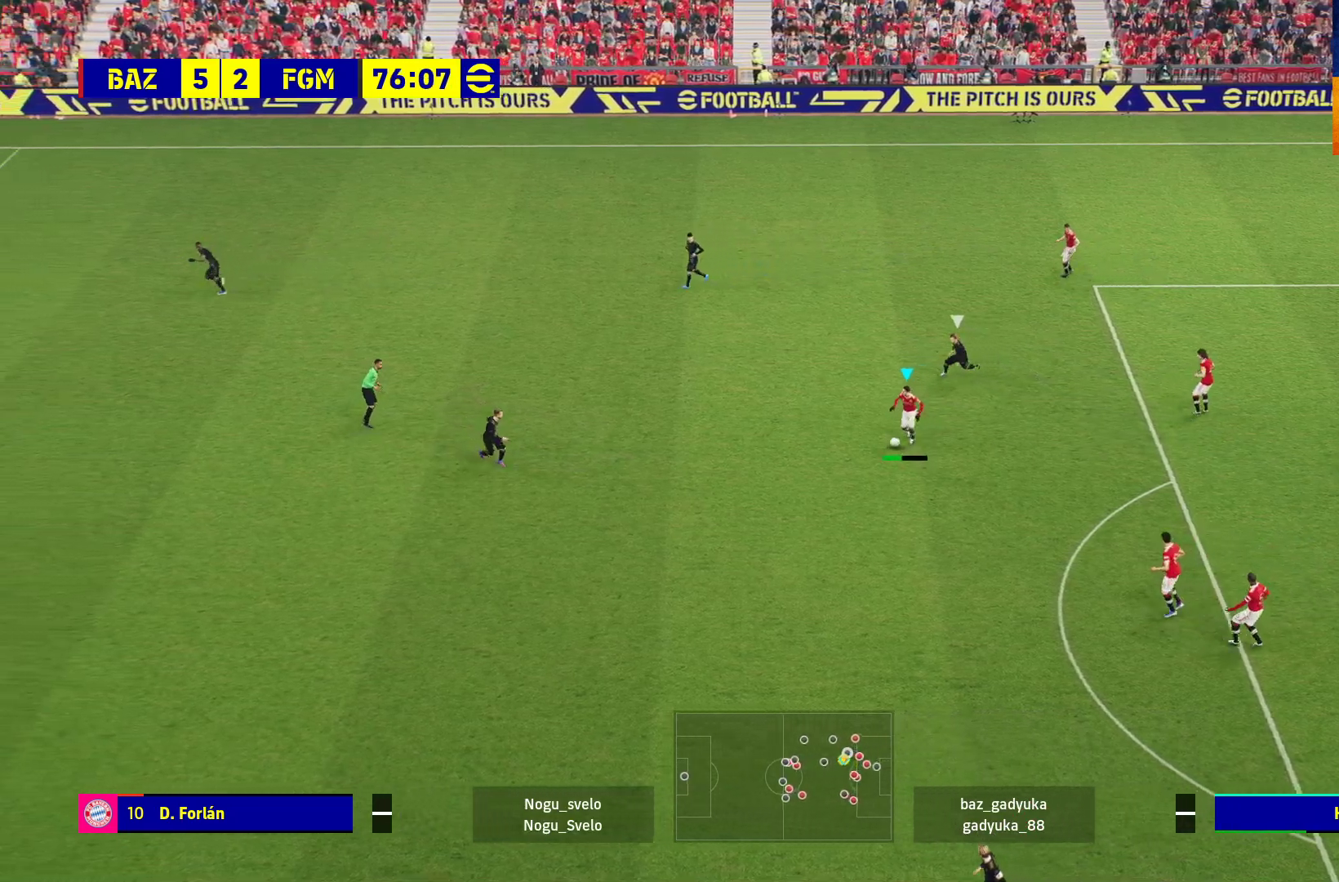
{"buttons": [], "left_stick": "center", "right_stick": "center", "events": [[33, "A", "up"], [383, "L3", "up"], [500, "left_stick", "center"]]}
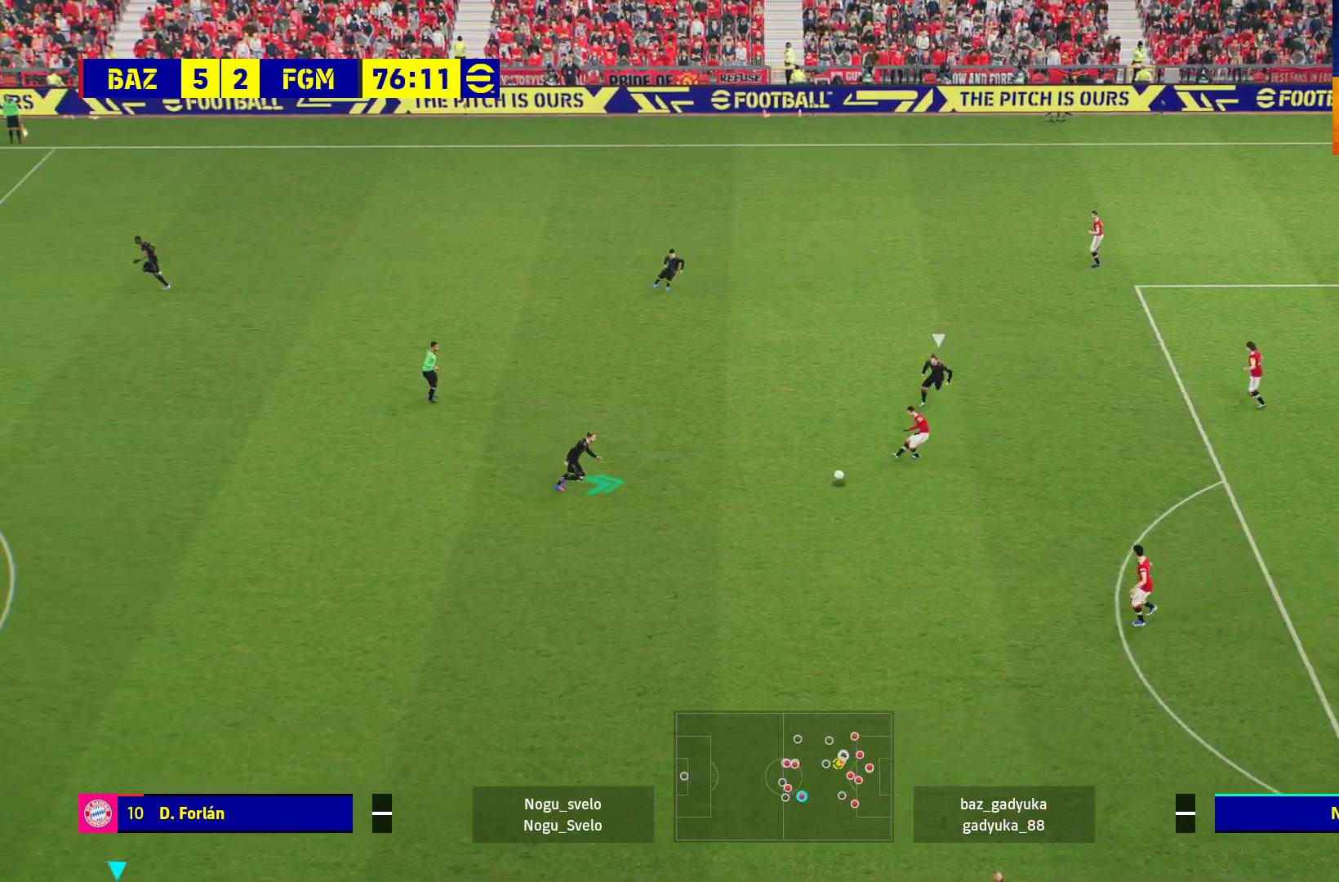
{"buttons": [], "left_stick": "center", "right_stick": "center", "events": []}
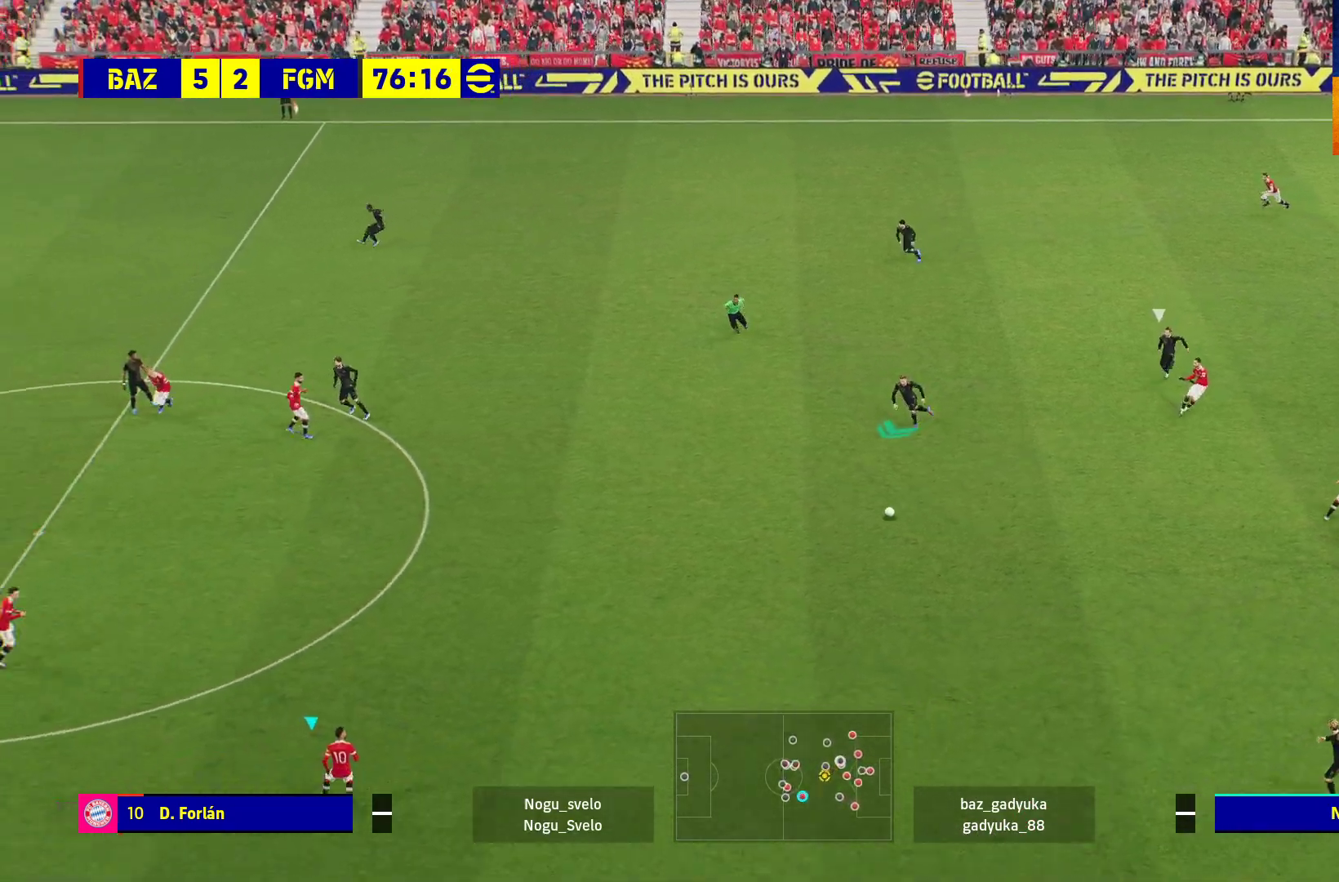
{"buttons": [], "left_stick": "up-left", "right_stick": "center", "events": [[300, "left_stick", "up-left"]]}
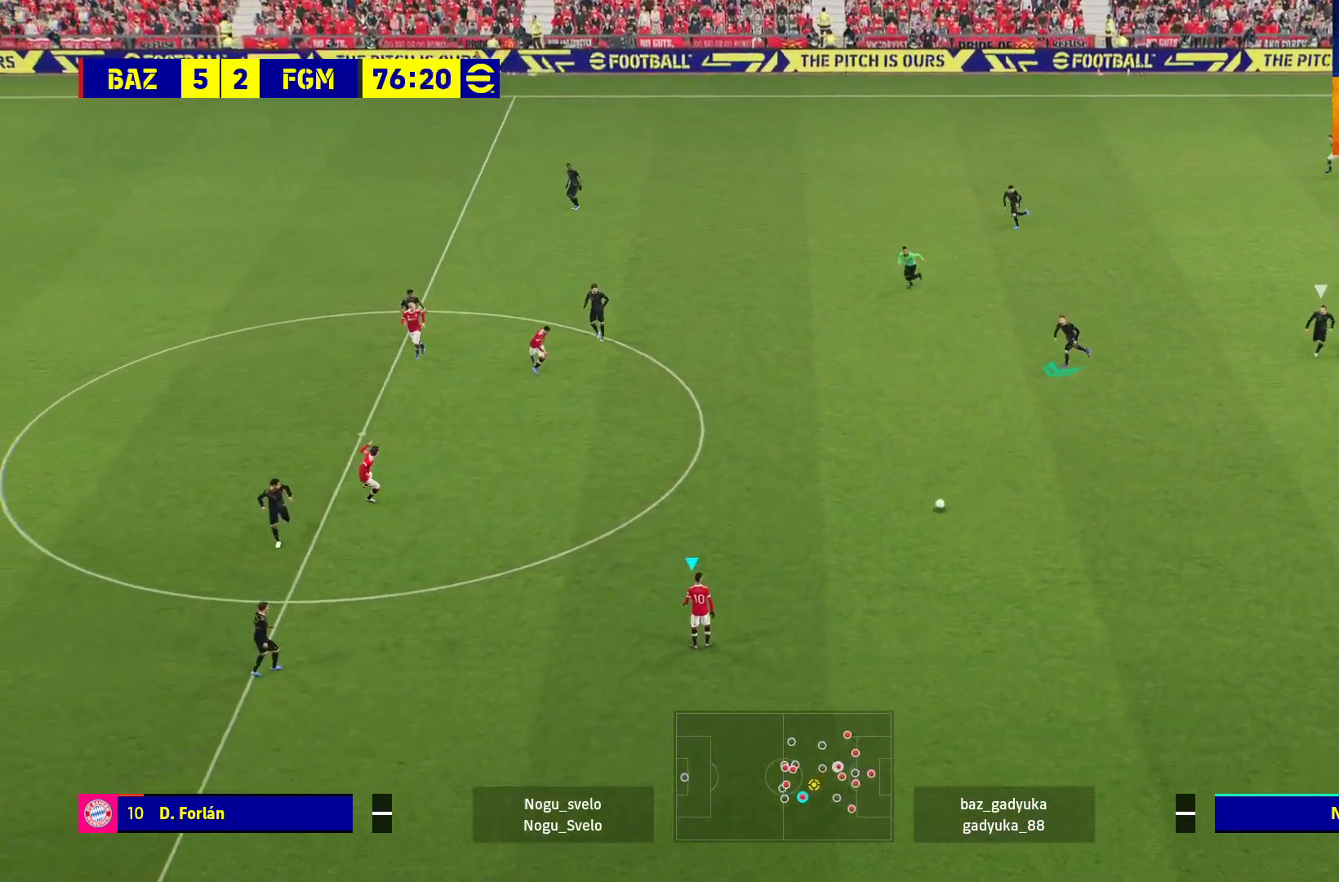
{"buttons": [], "left_stick": "up-left", "right_stick": "center", "events": []}